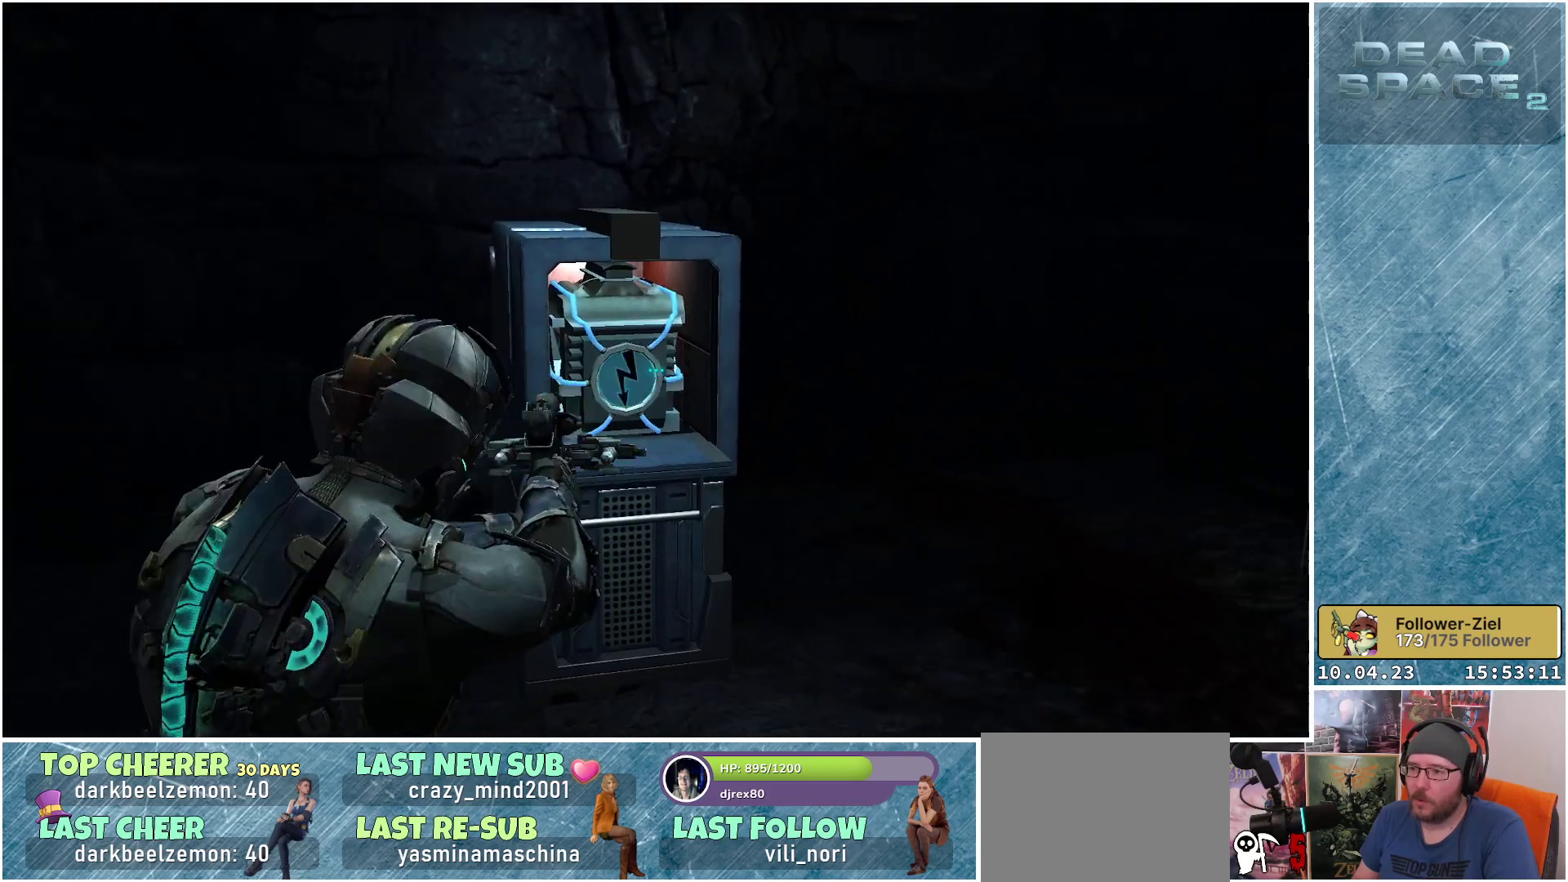
Gameplay with a controller (Xbox layout); each line is a JSON object with the inputs held at the frame after it. "events" lists button and stick changes between this image and that frame as [ms after this image, input, new state], when the widget could be followed in between.
{"buttons": ["L2"], "left_stick": "down", "right_stick": "center", "events": [[17, "right_stick", "center"], [200, "B", "down"], [283, "B", "up"]]}
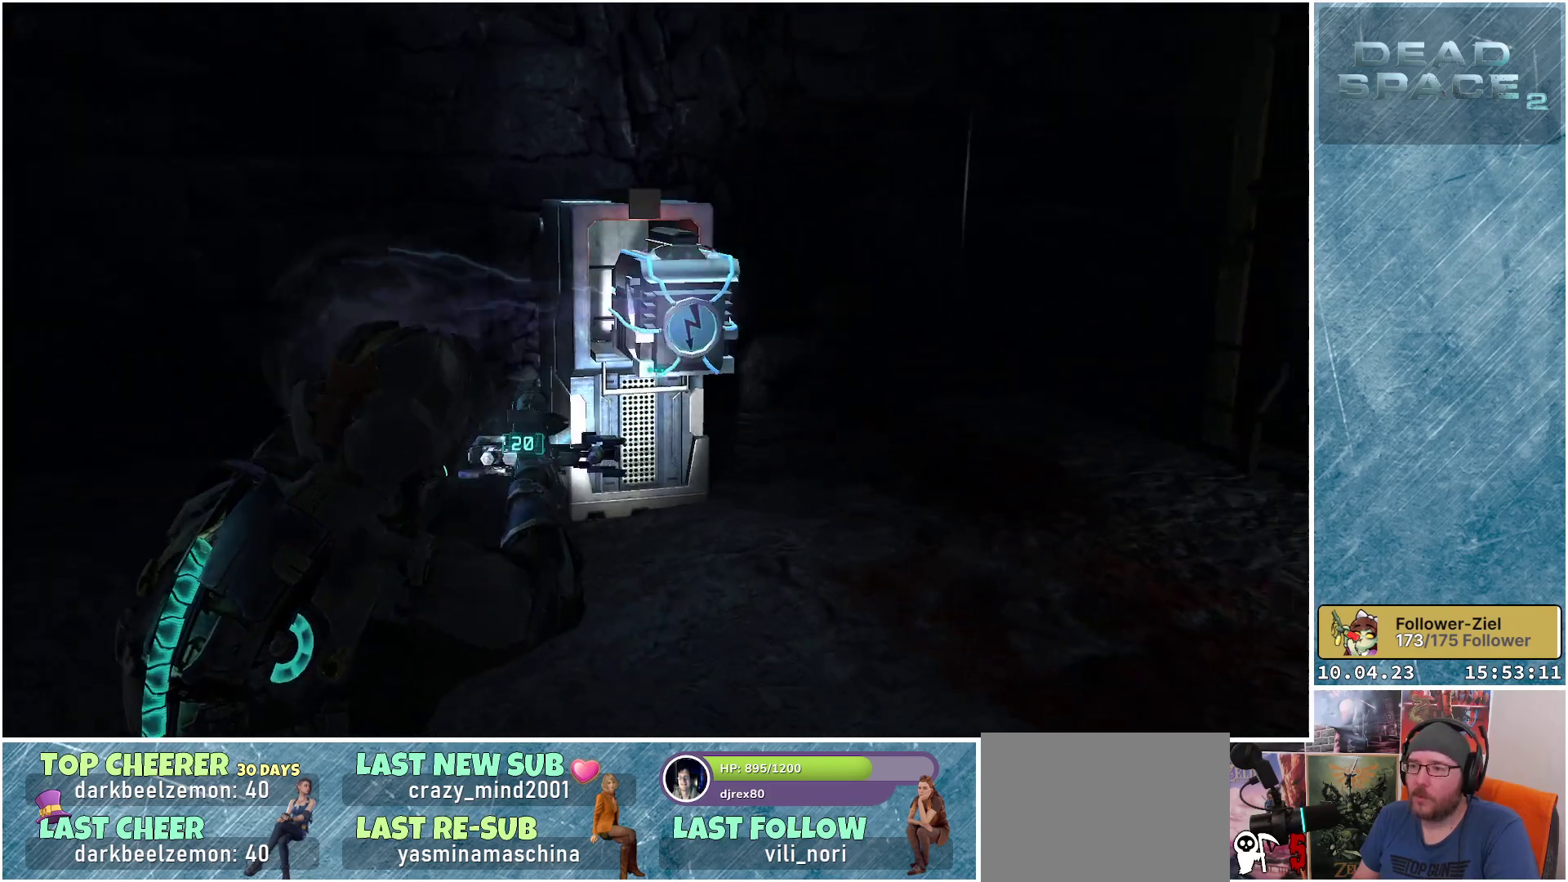
{"buttons": ["L2"], "left_stick": "right", "right_stick": "right", "events": [[117, "right_stick", "right"], [167, "left_stick", "down-right"], [300, "left_stick", "right"]]}
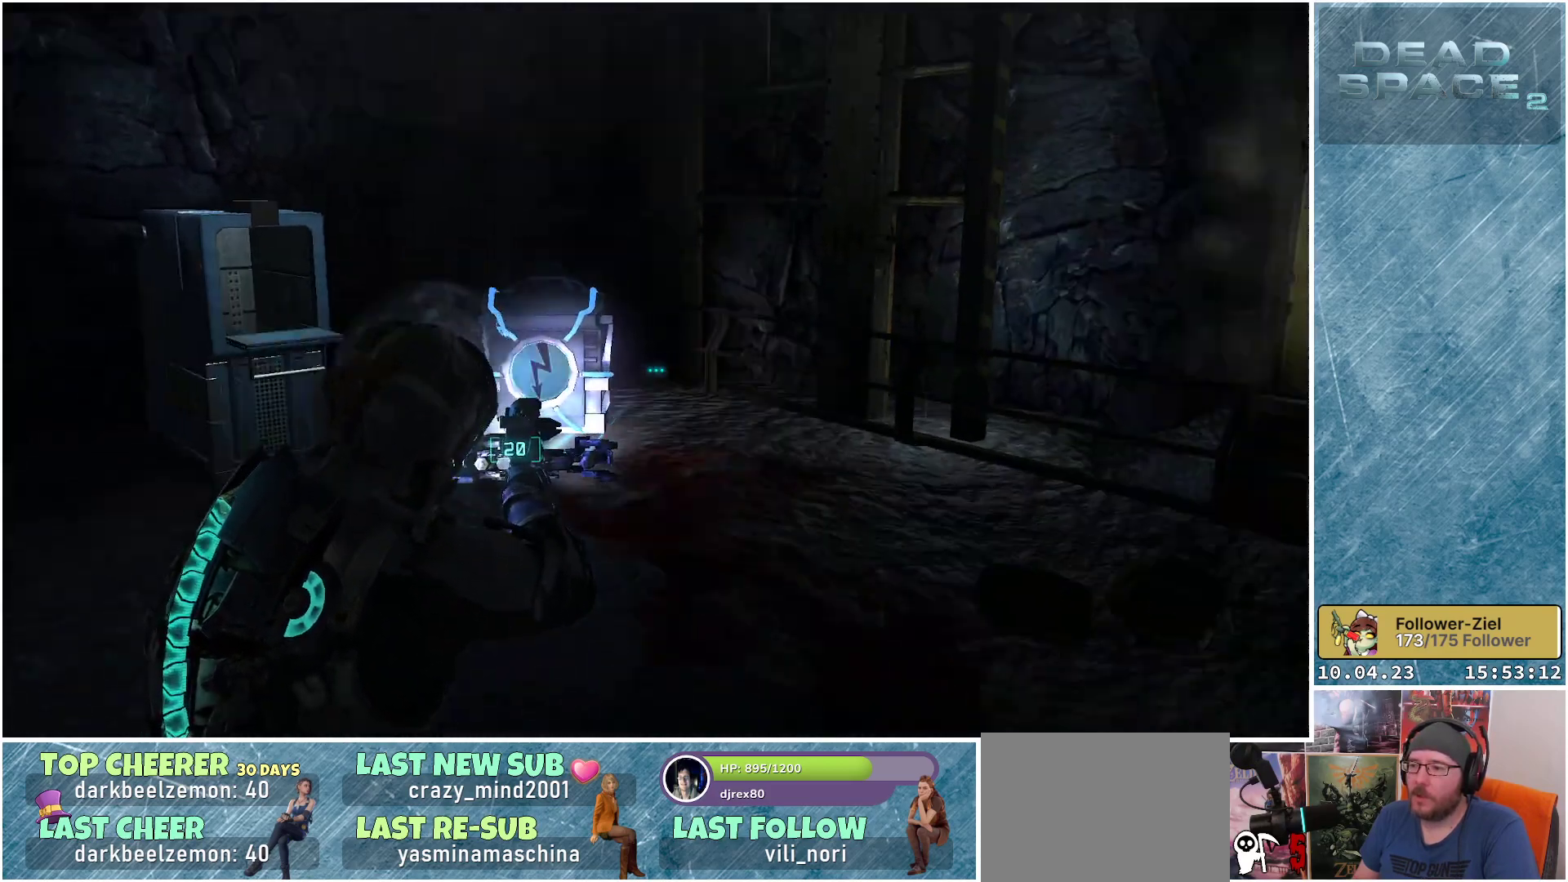
{"buttons": ["L2"], "left_stick": "up-right", "right_stick": "right", "events": [[17, "left_stick", "up-right"]]}
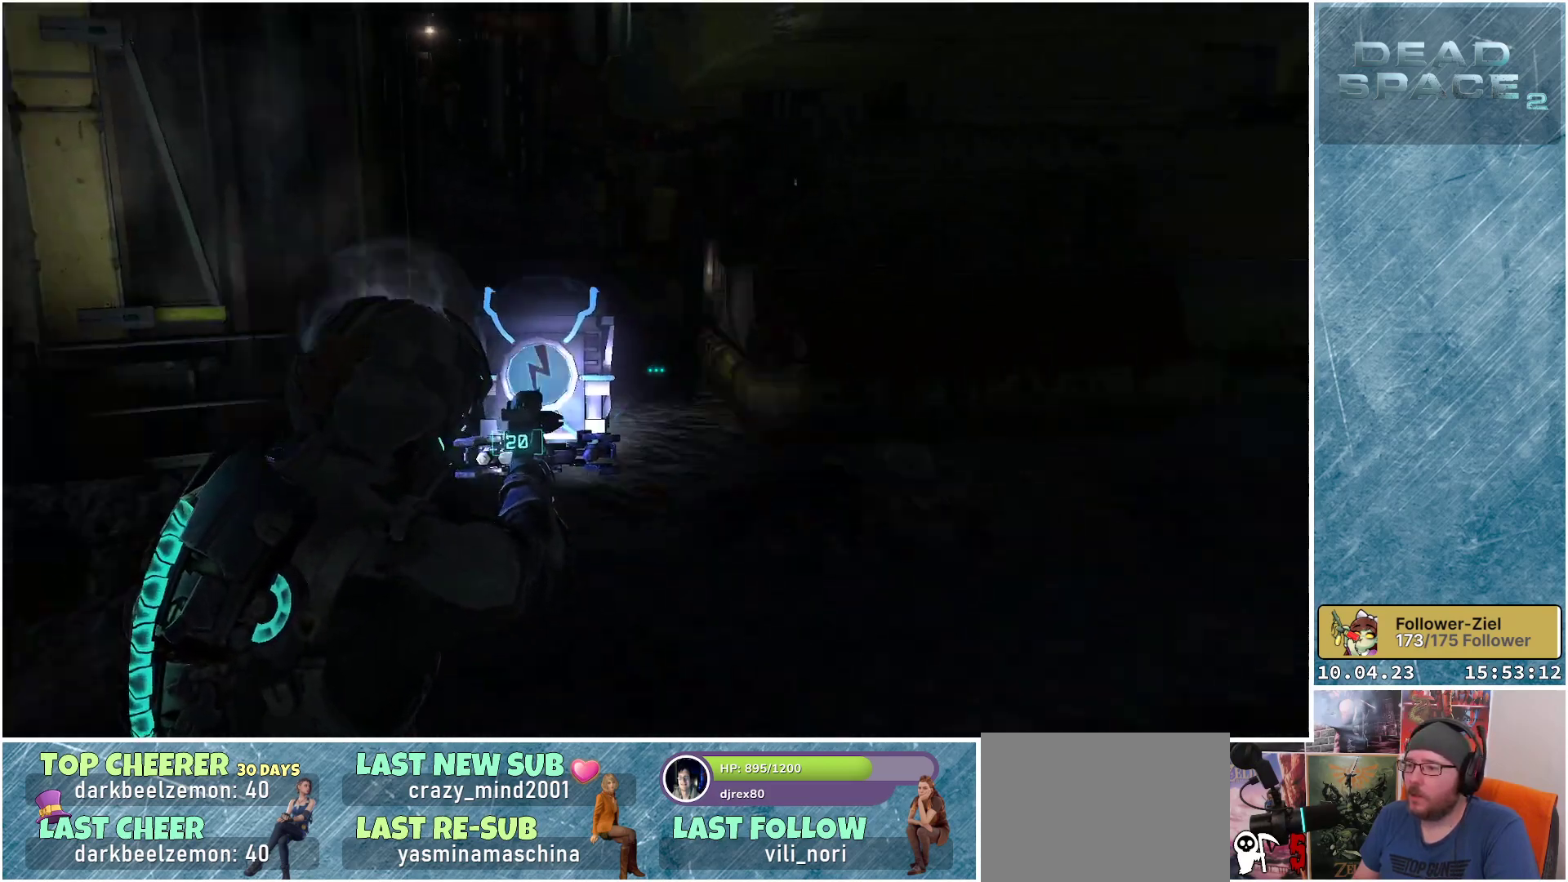
{"buttons": ["L2"], "left_stick": "up-right", "right_stick": "right", "events": [[300, "right_stick", "center"], [400, "right_stick", "right"]]}
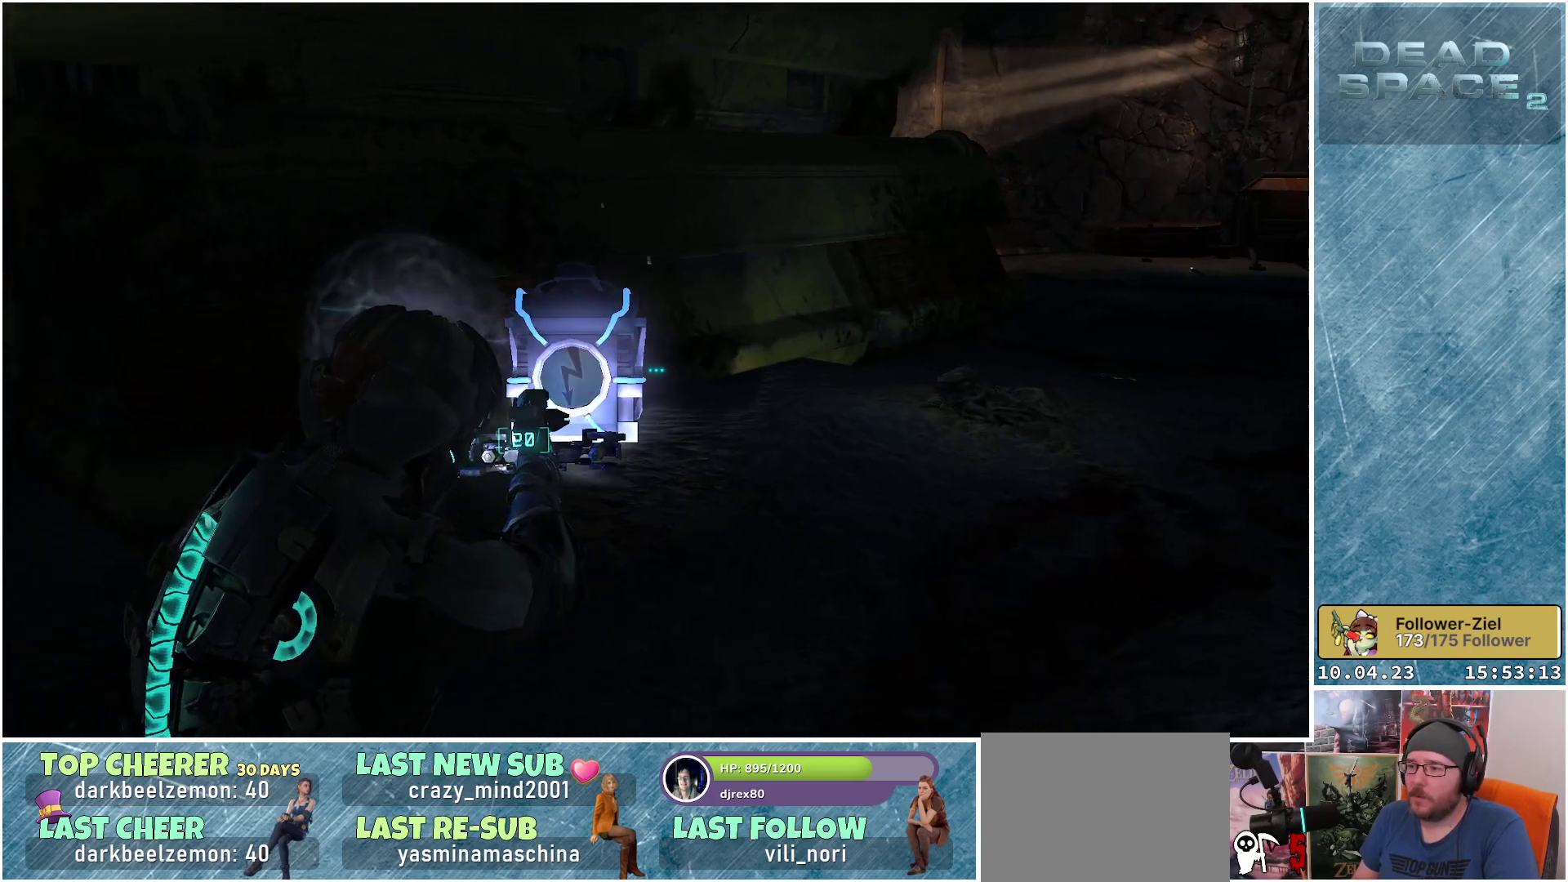
{"buttons": ["L2"], "left_stick": "up-right", "right_stick": "right", "events": []}
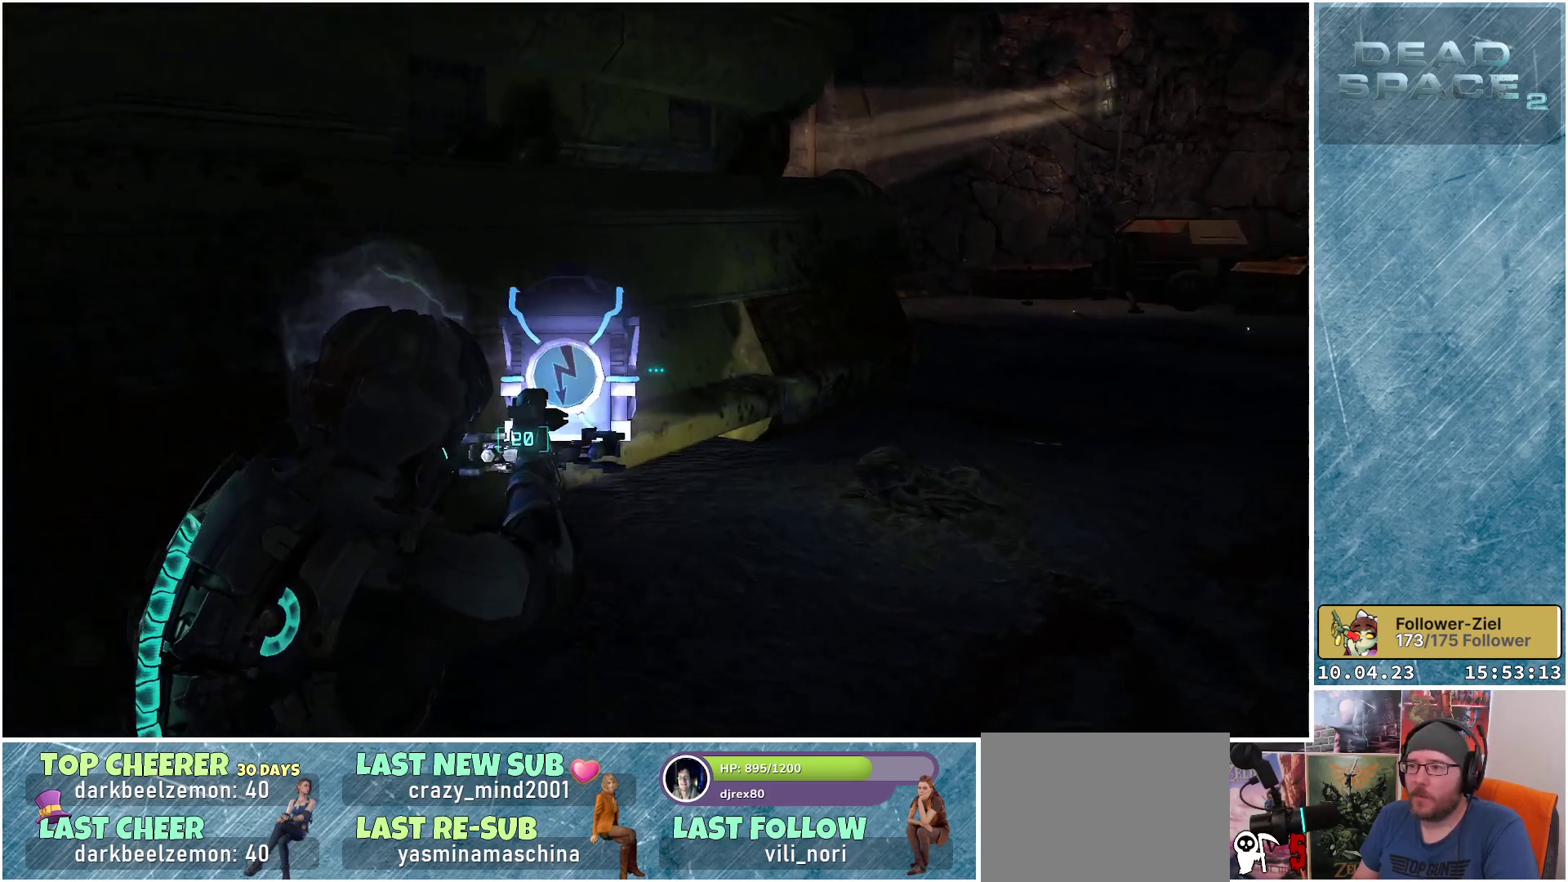
{"buttons": ["L2"], "left_stick": "up-right", "right_stick": "right", "events": []}
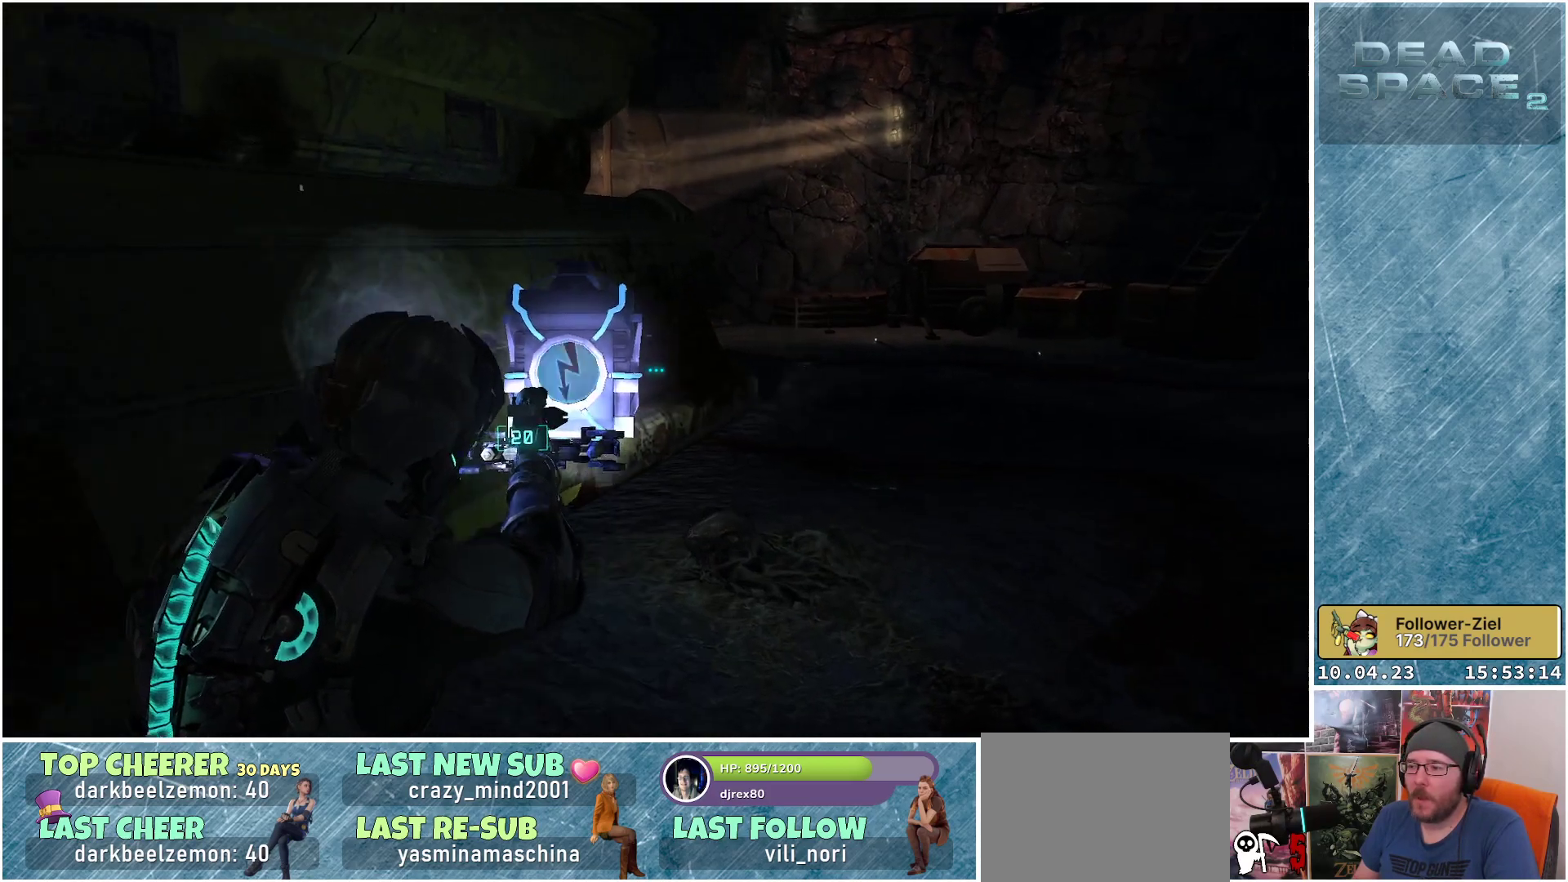
{"buttons": ["L2"], "left_stick": "up-right", "right_stick": "right", "events": []}
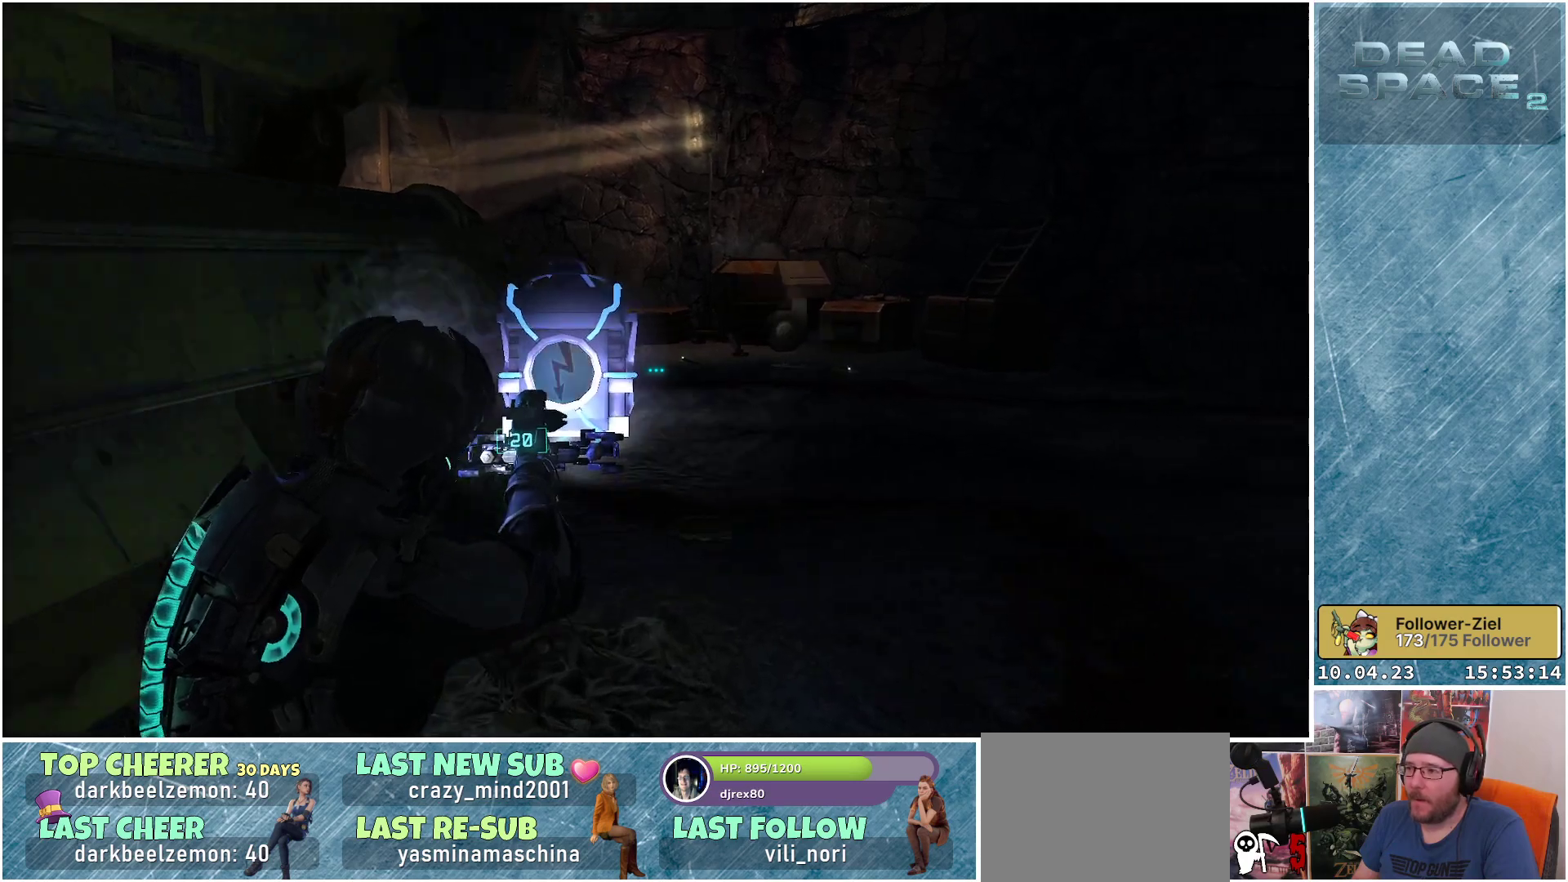
{"buttons": ["L2"], "left_stick": "up-right", "right_stick": "center", "events": [[33, "right_stick", "center"]]}
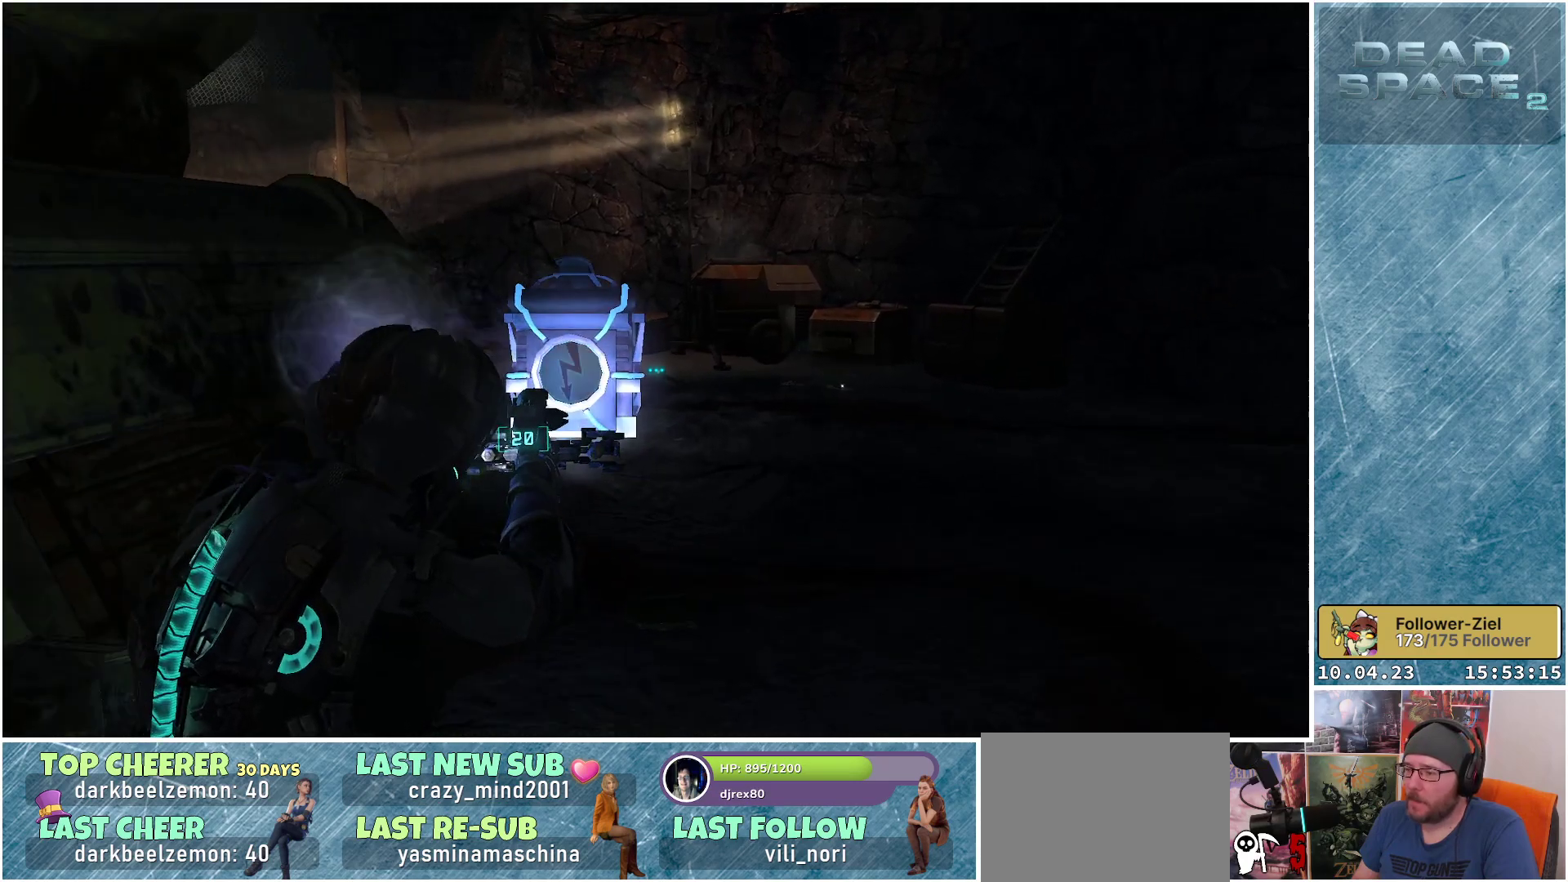
{"buttons": ["L2"], "left_stick": "up-right", "right_stick": "center", "events": []}
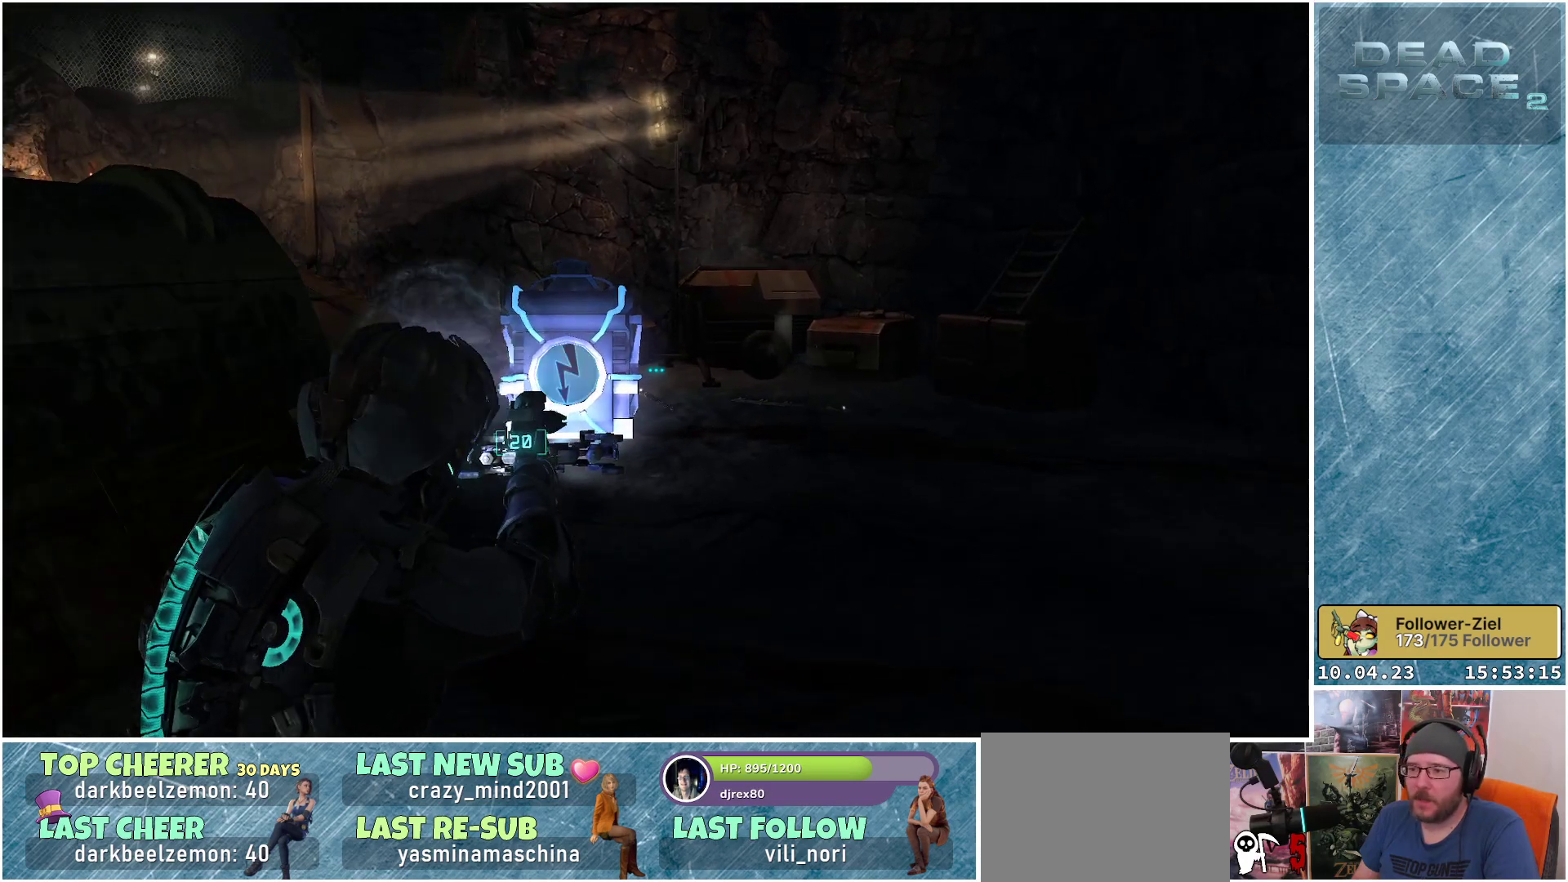
{"buttons": ["L2"], "left_stick": "up-right", "right_stick": "center", "events": []}
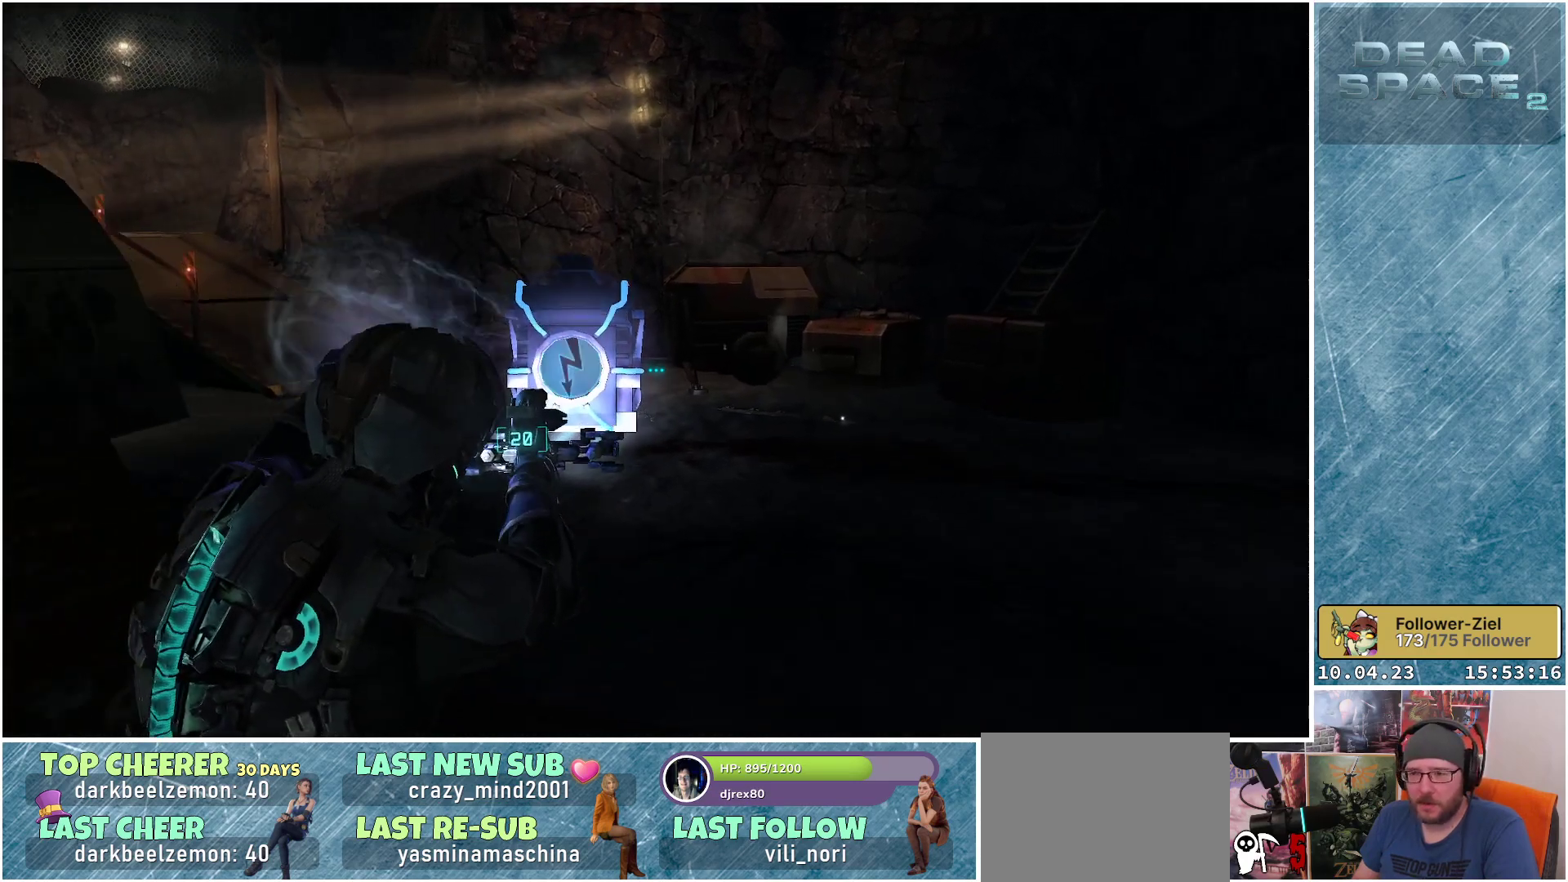
{"buttons": ["L2"], "left_stick": "up-right", "right_stick": "left", "events": [[133, "right_stick", "left"]]}
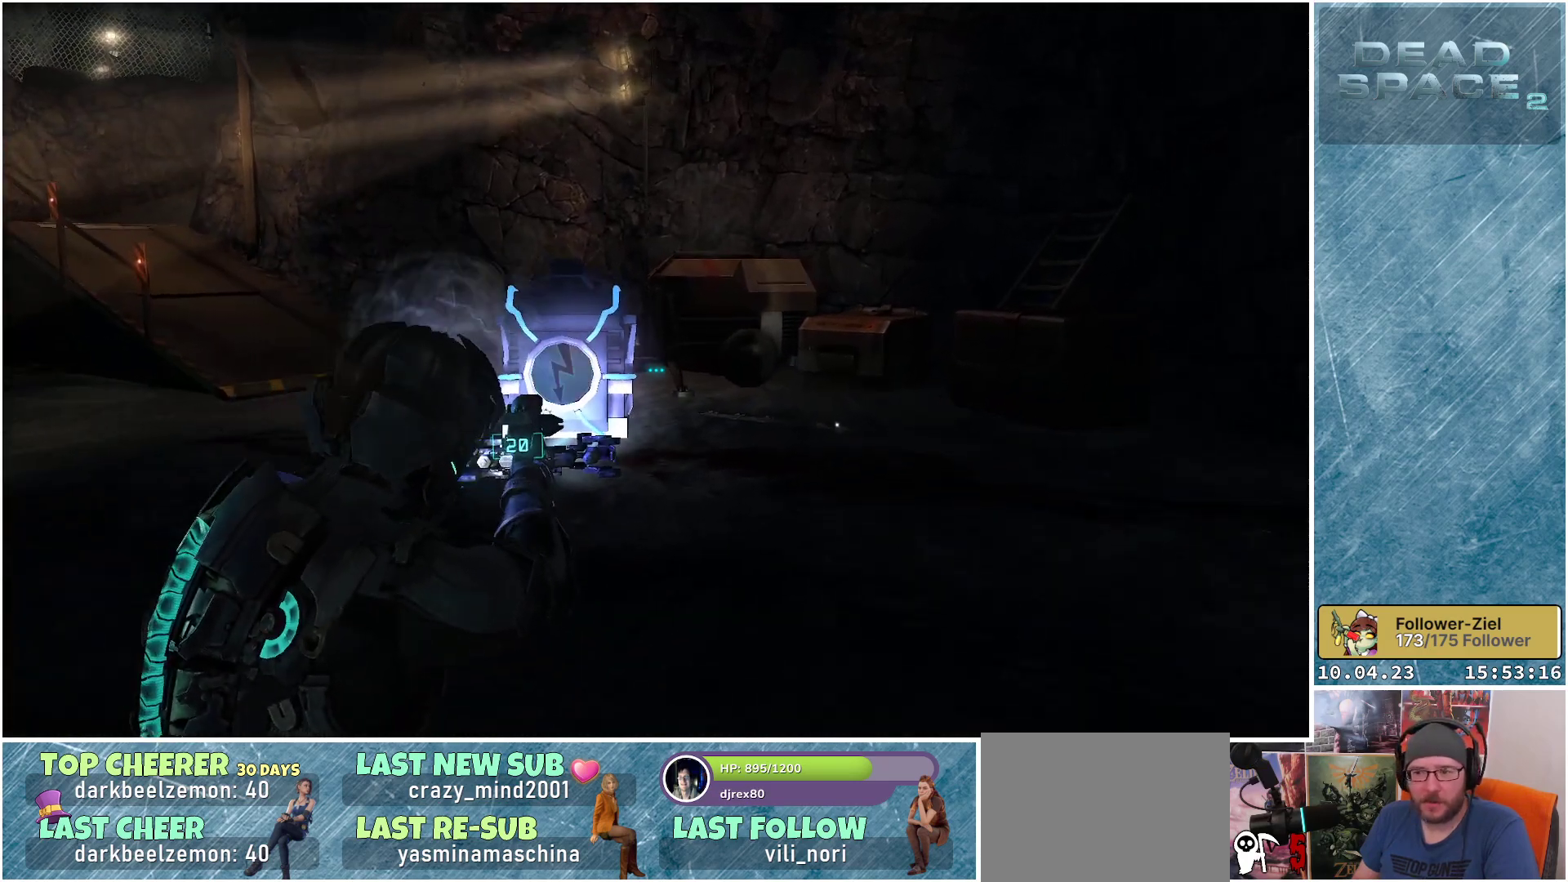
{"buttons": ["L2"], "left_stick": "up-right", "right_stick": "left", "events": []}
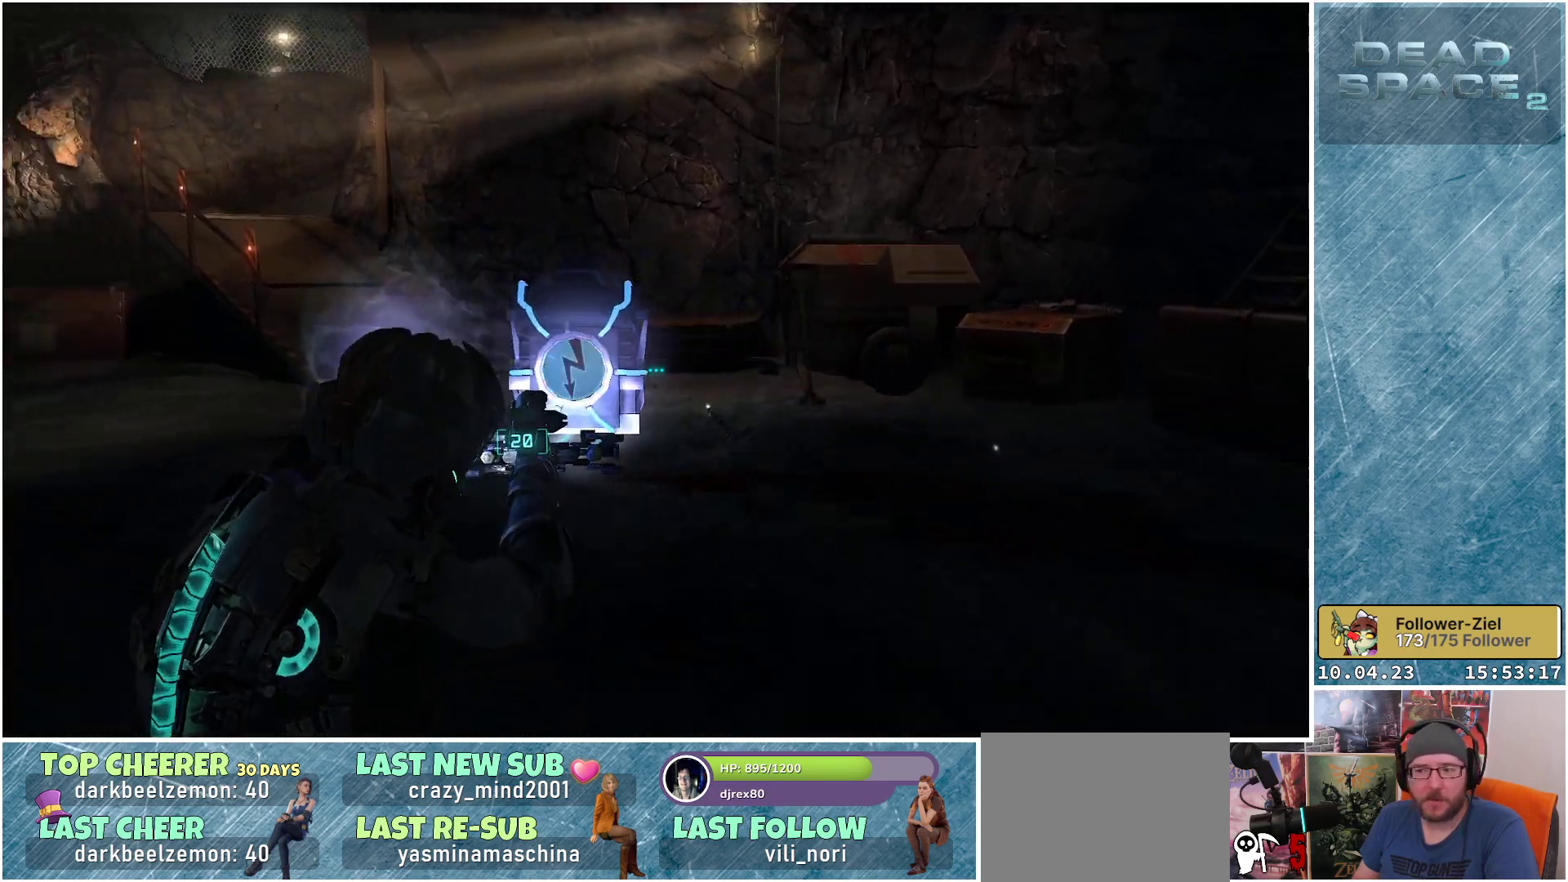
{"buttons": ["L2"], "left_stick": "up", "right_stick": "left", "events": [[350, "left_stick", "up"]]}
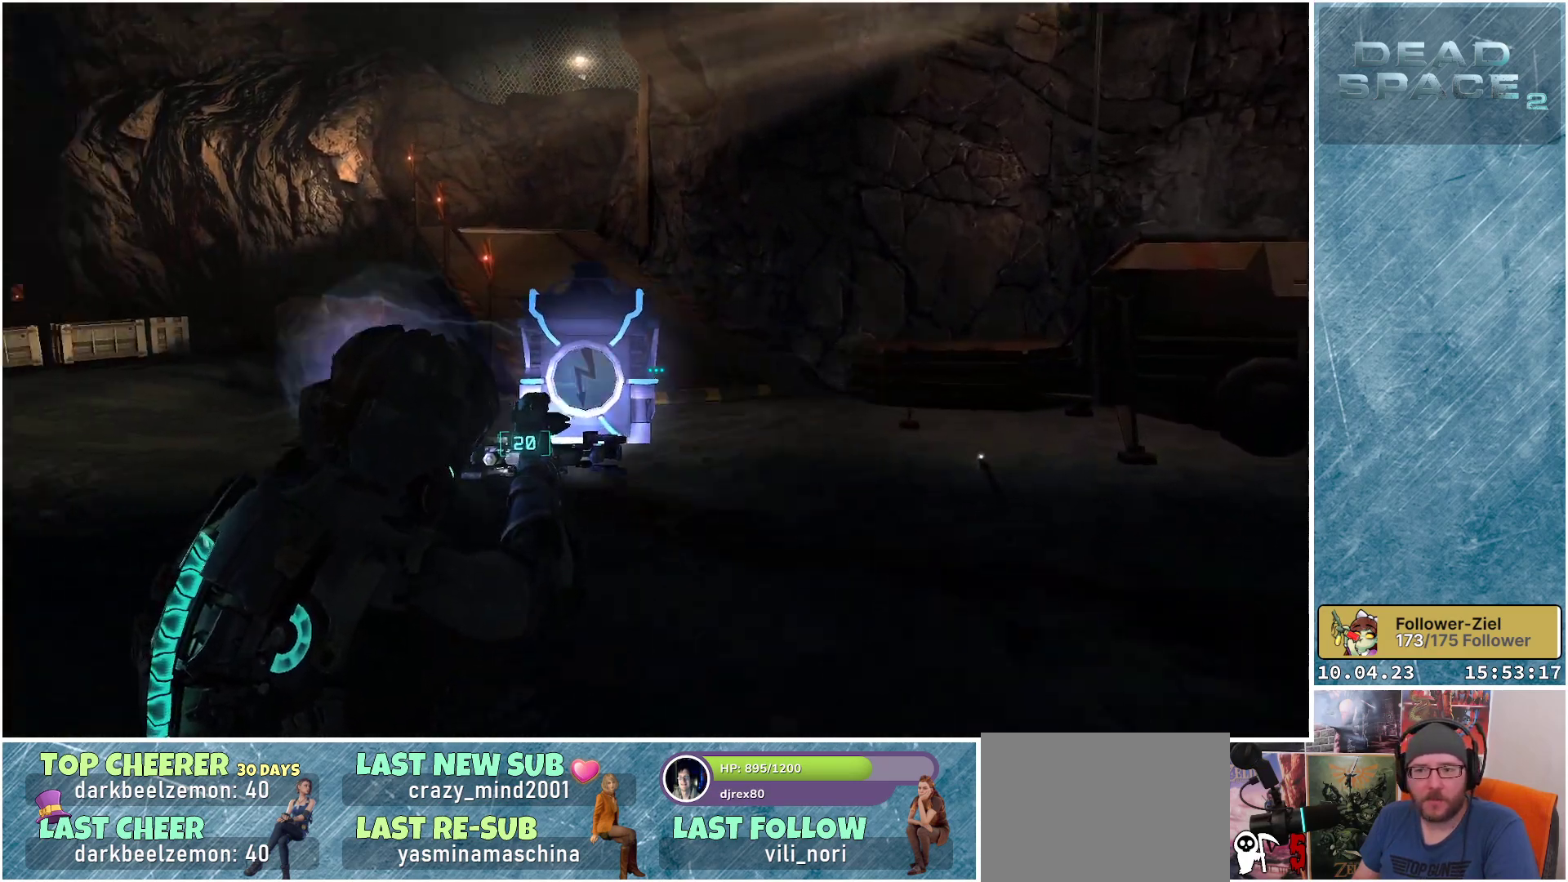
{"buttons": ["L2"], "left_stick": "up-right", "right_stick": "left", "events": [[283, "left_stick", "up-right"]]}
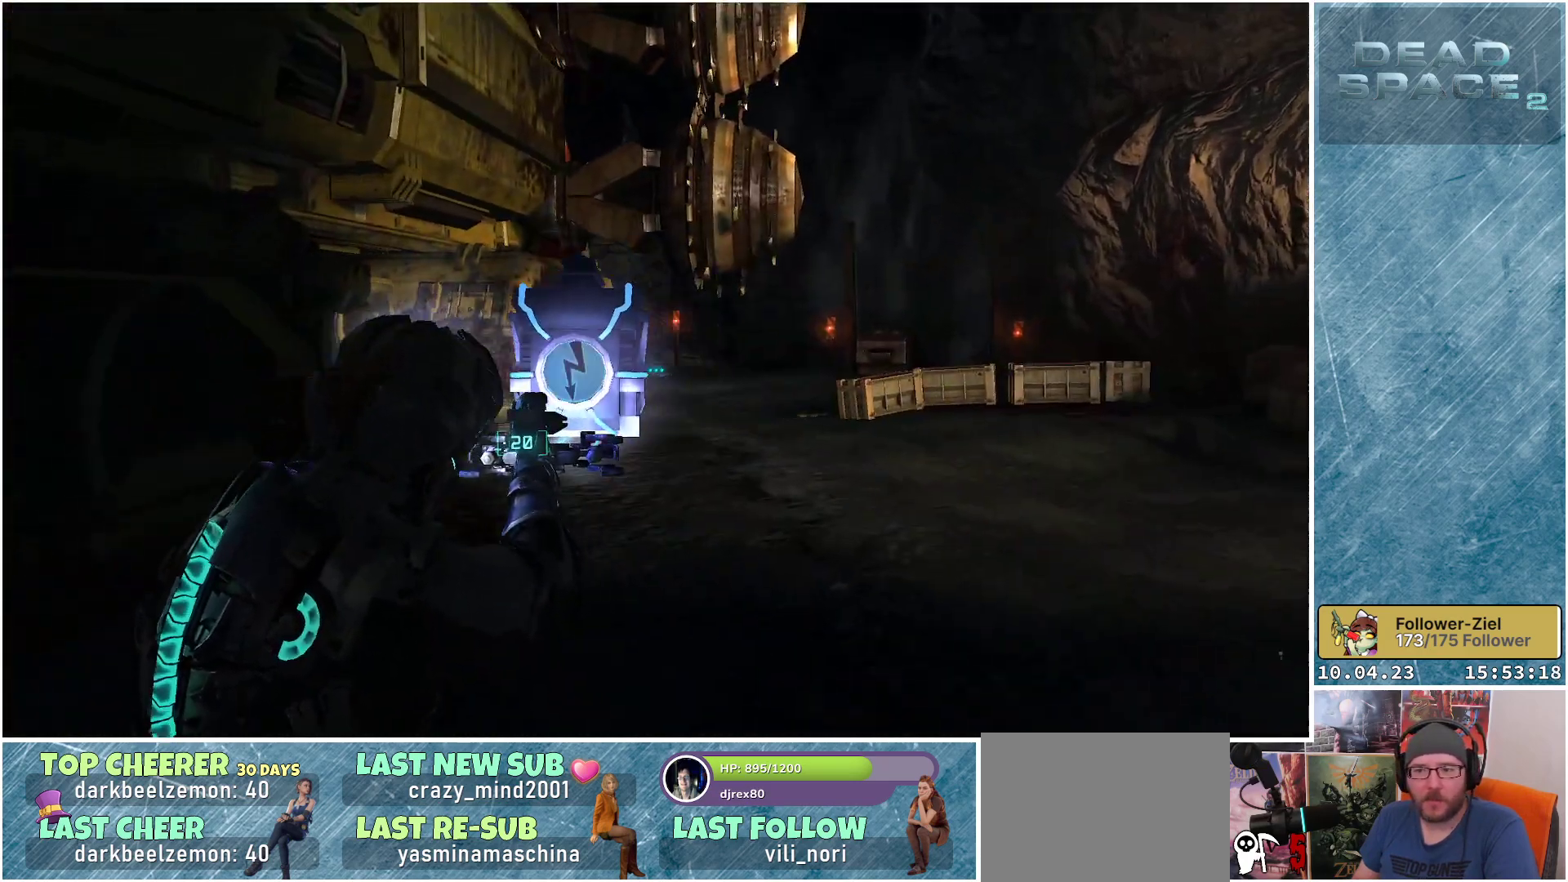
{"buttons": ["L2"], "left_stick": "up-right", "right_stick": "left", "events": []}
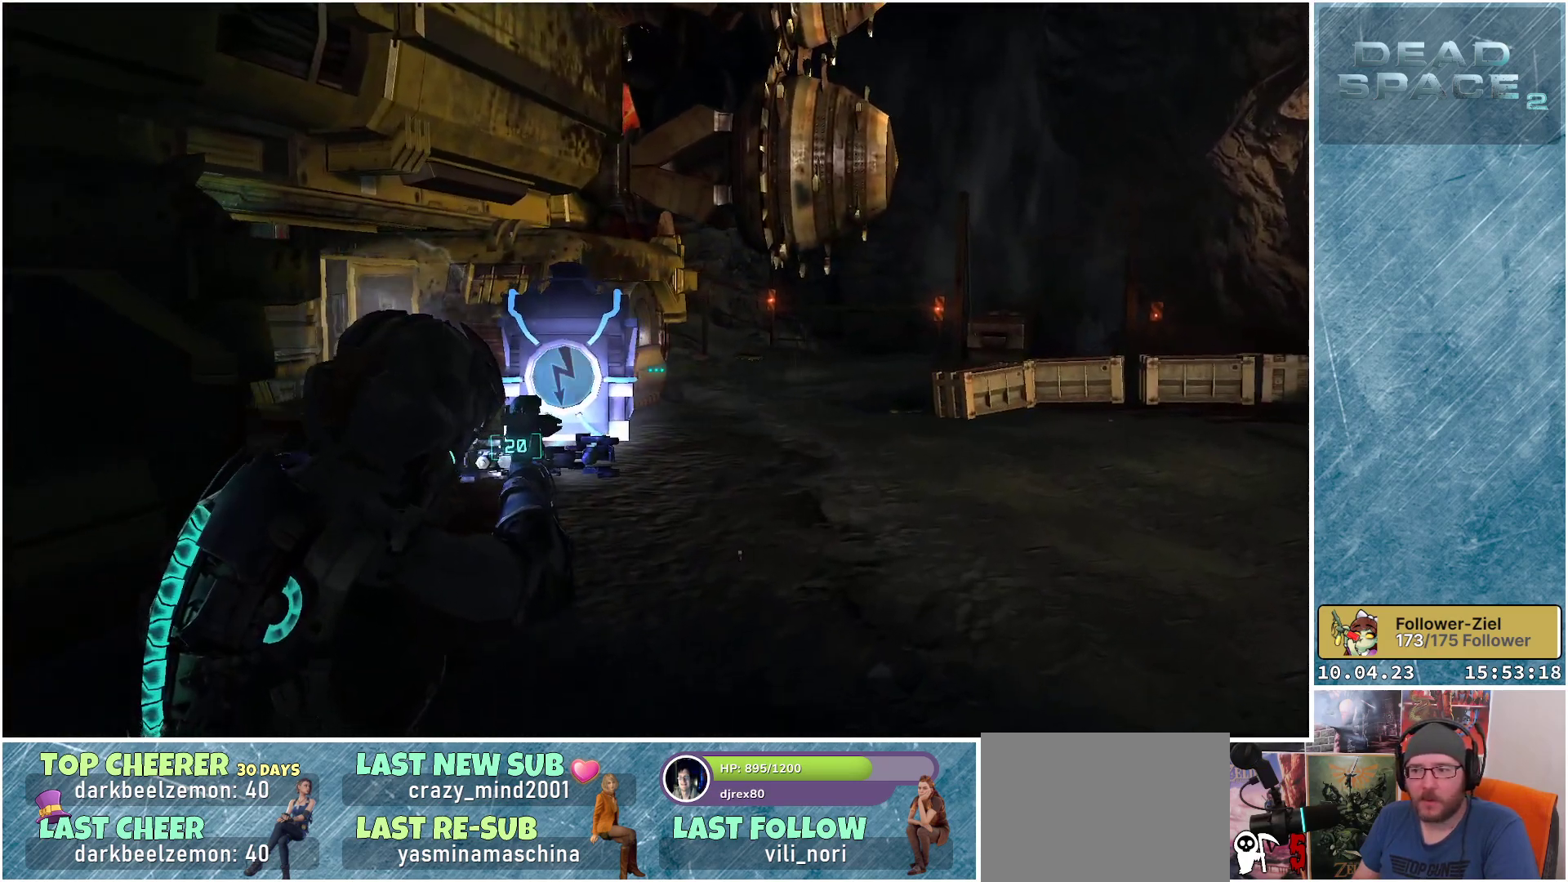
{"buttons": ["L2"], "left_stick": "up-right", "right_stick": "left", "events": []}
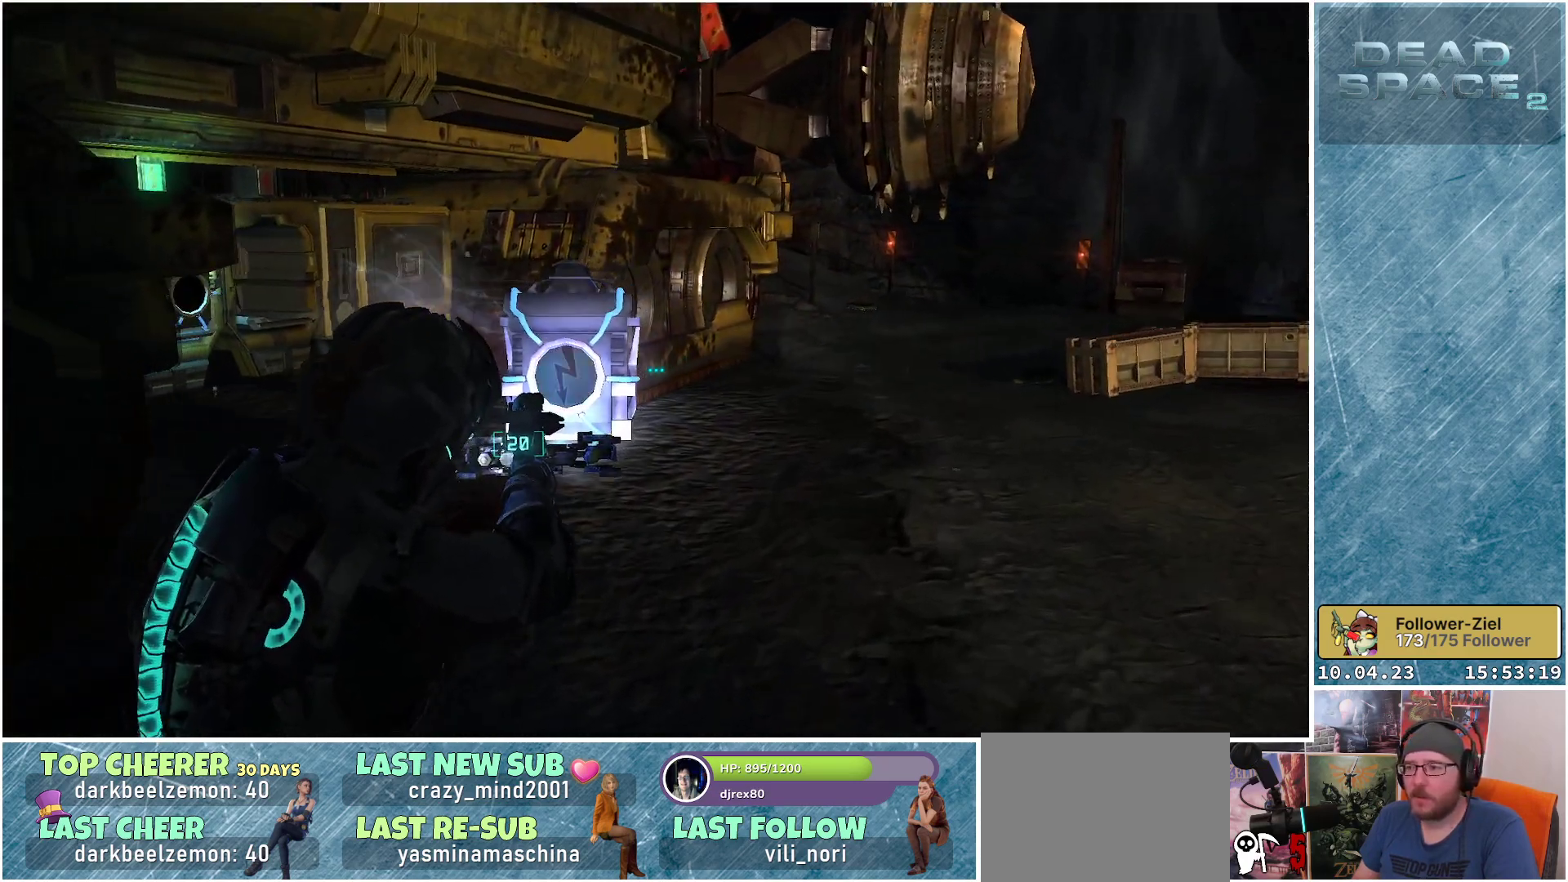
{"buttons": ["L2"], "left_stick": "up-right", "right_stick": "left", "events": []}
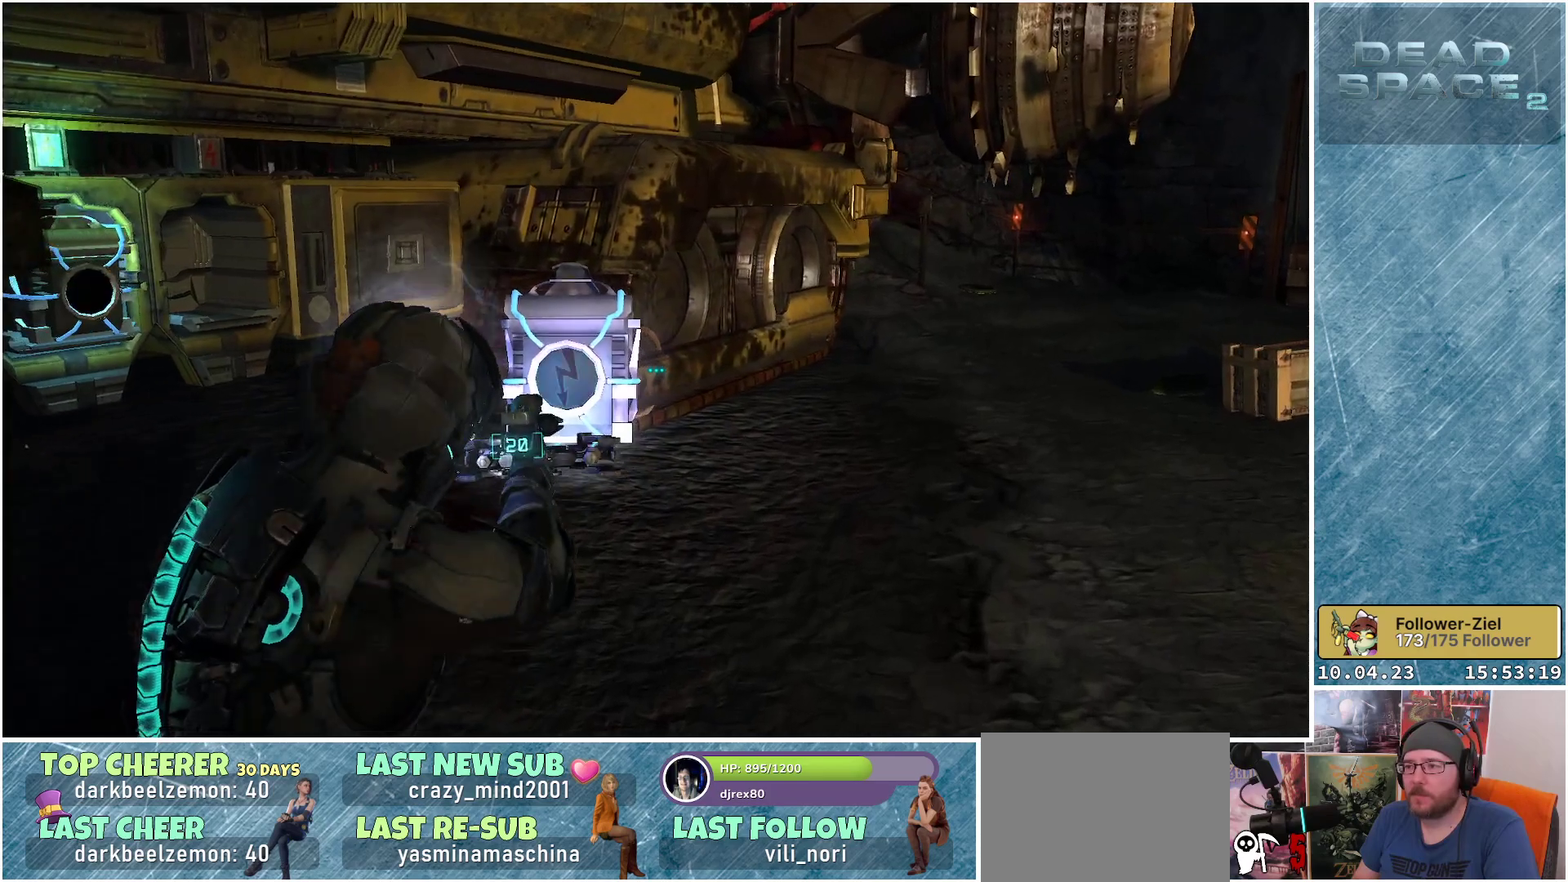
{"buttons": ["L2"], "left_stick": "up-right", "right_stick": "left", "events": []}
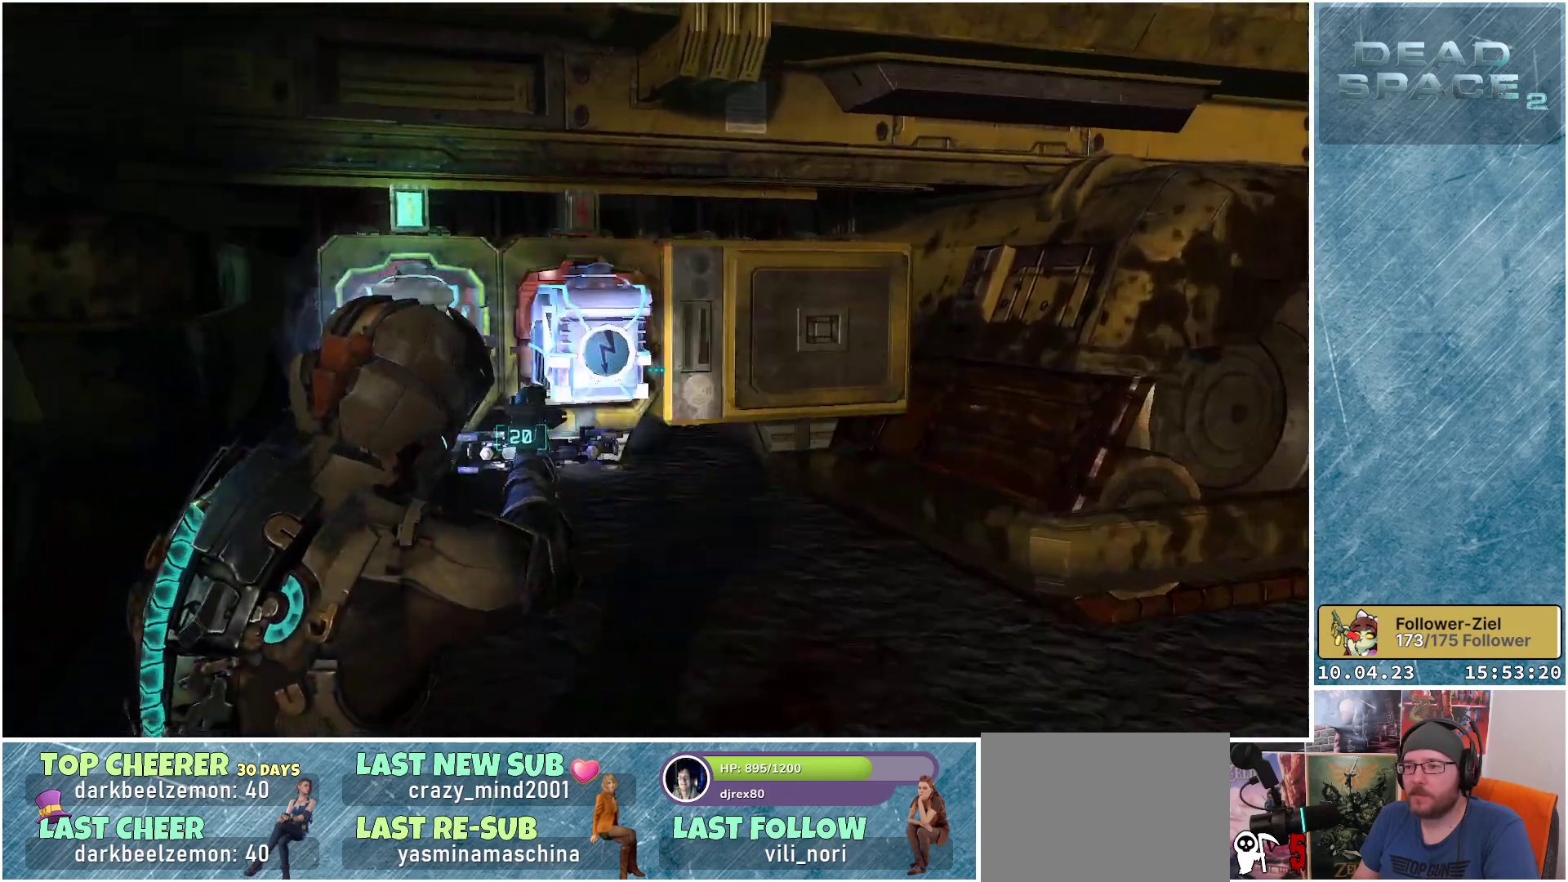
{"buttons": ["L2"], "left_stick": "up-right", "right_stick": "center", "events": [[200, "right_stick", "center"]]}
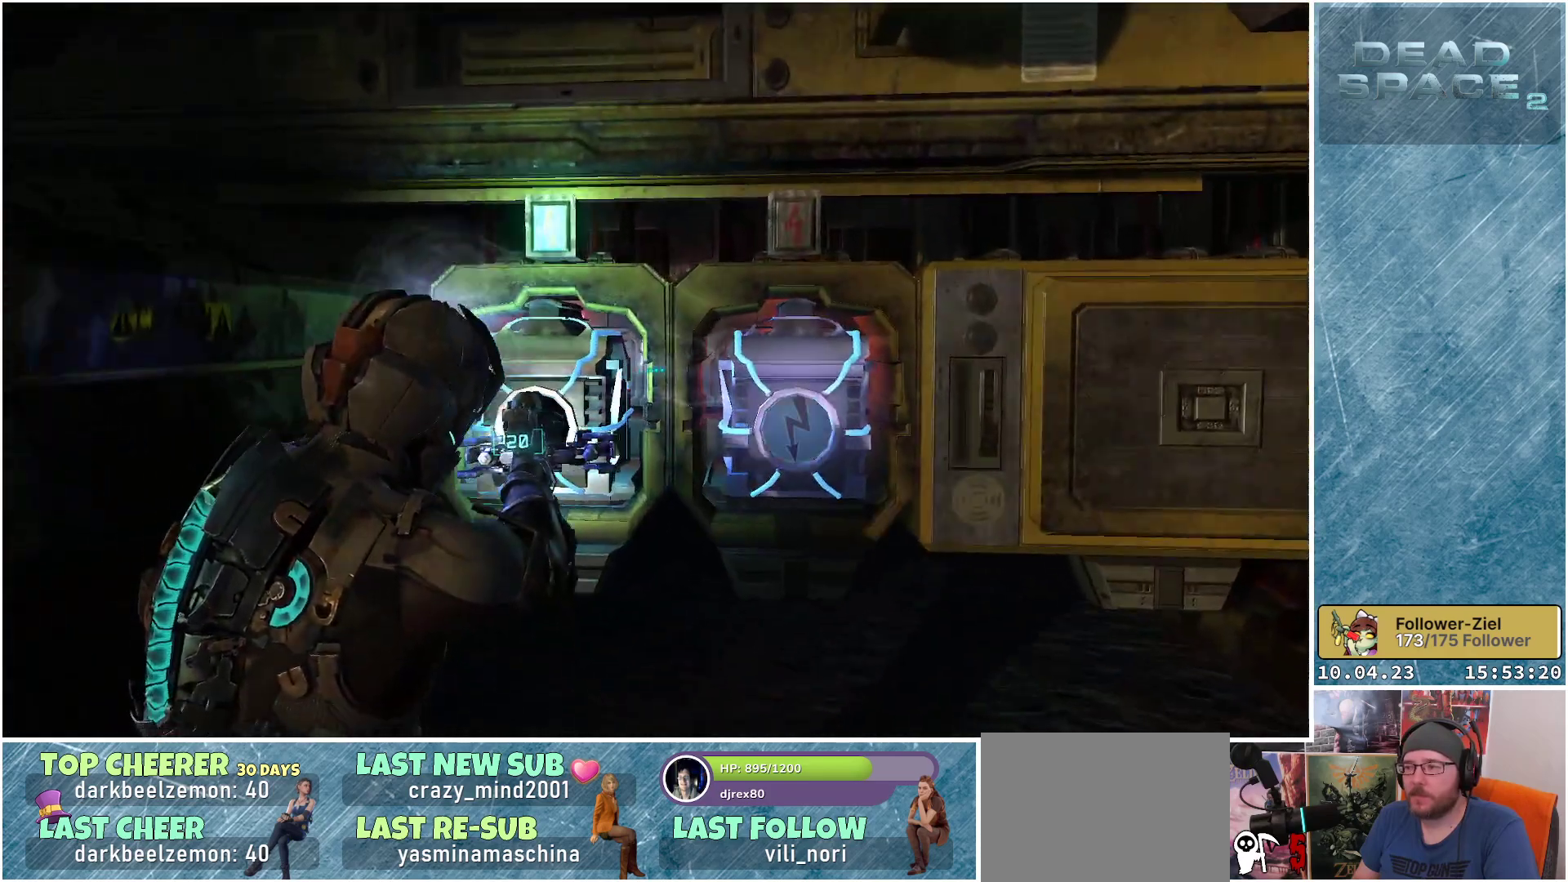
{"buttons": [], "left_stick": "center", "right_stick": "center", "events": [[233, "left_stick", "center"], [267, "L2", "up"]]}
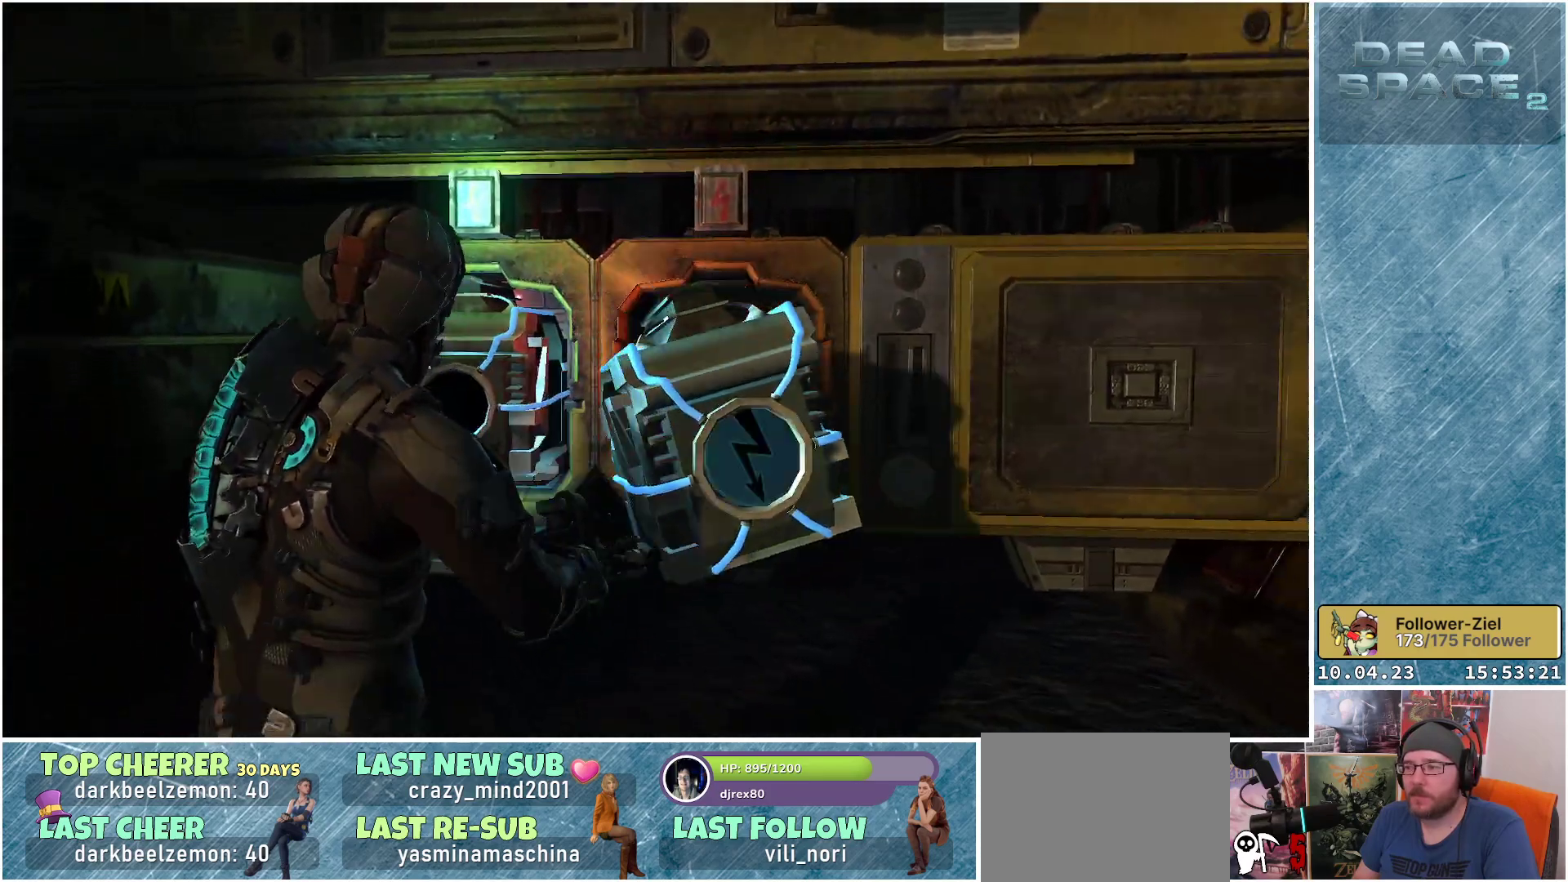
{"buttons": [], "left_stick": "down", "right_stick": "down-right", "events": [[317, "left_stick", "down"], [433, "right_stick", "down-right"]]}
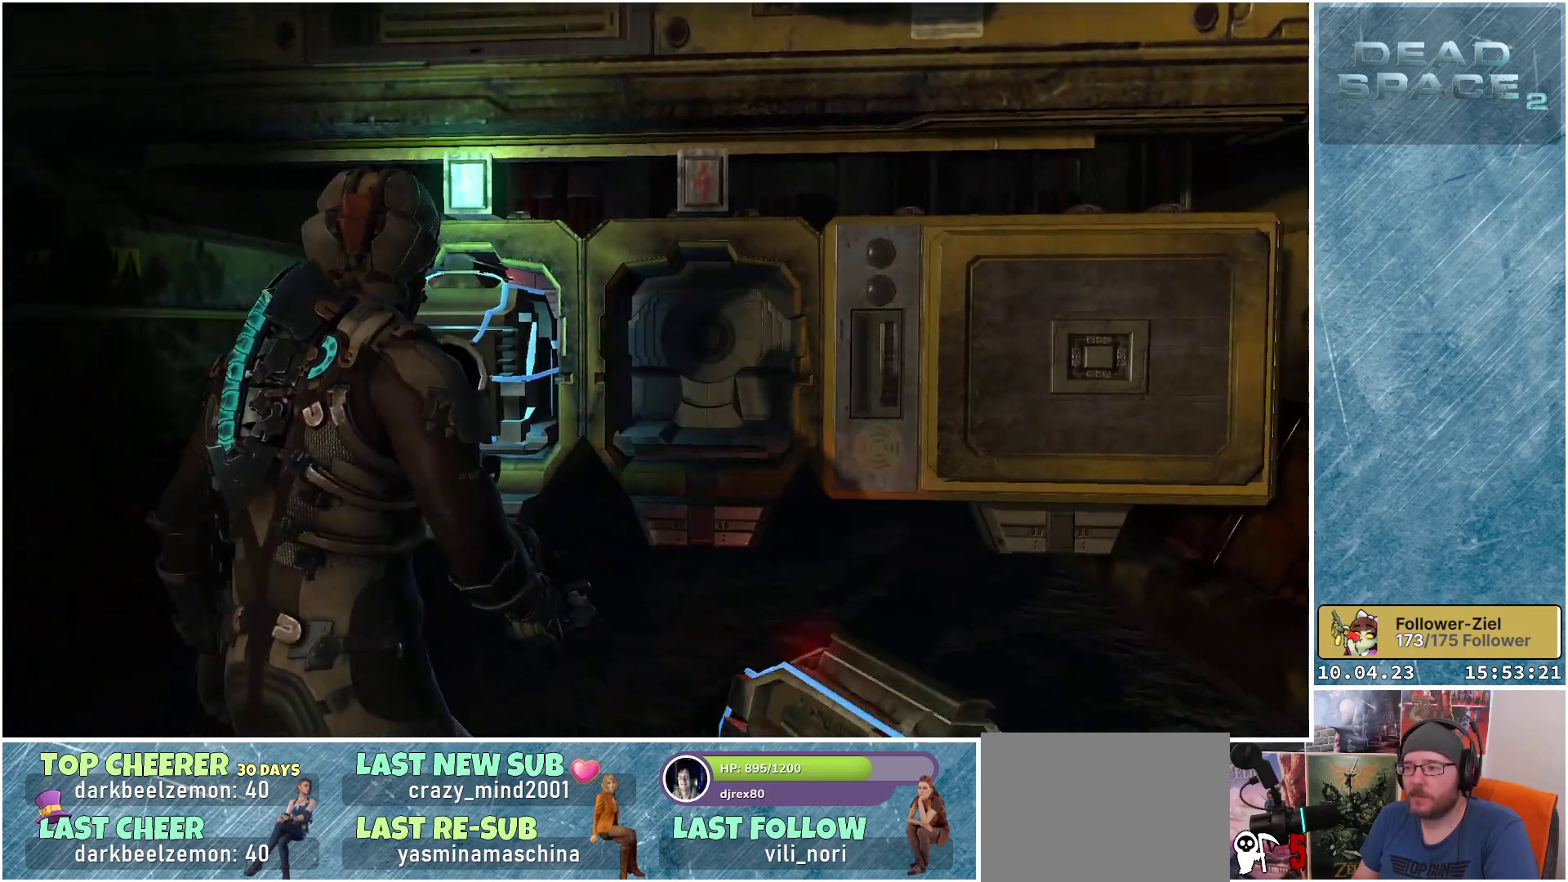
{"buttons": [], "left_stick": "down", "right_stick": "center", "events": [[133, "right_stick", "down"], [267, "right_stick", "center"]]}
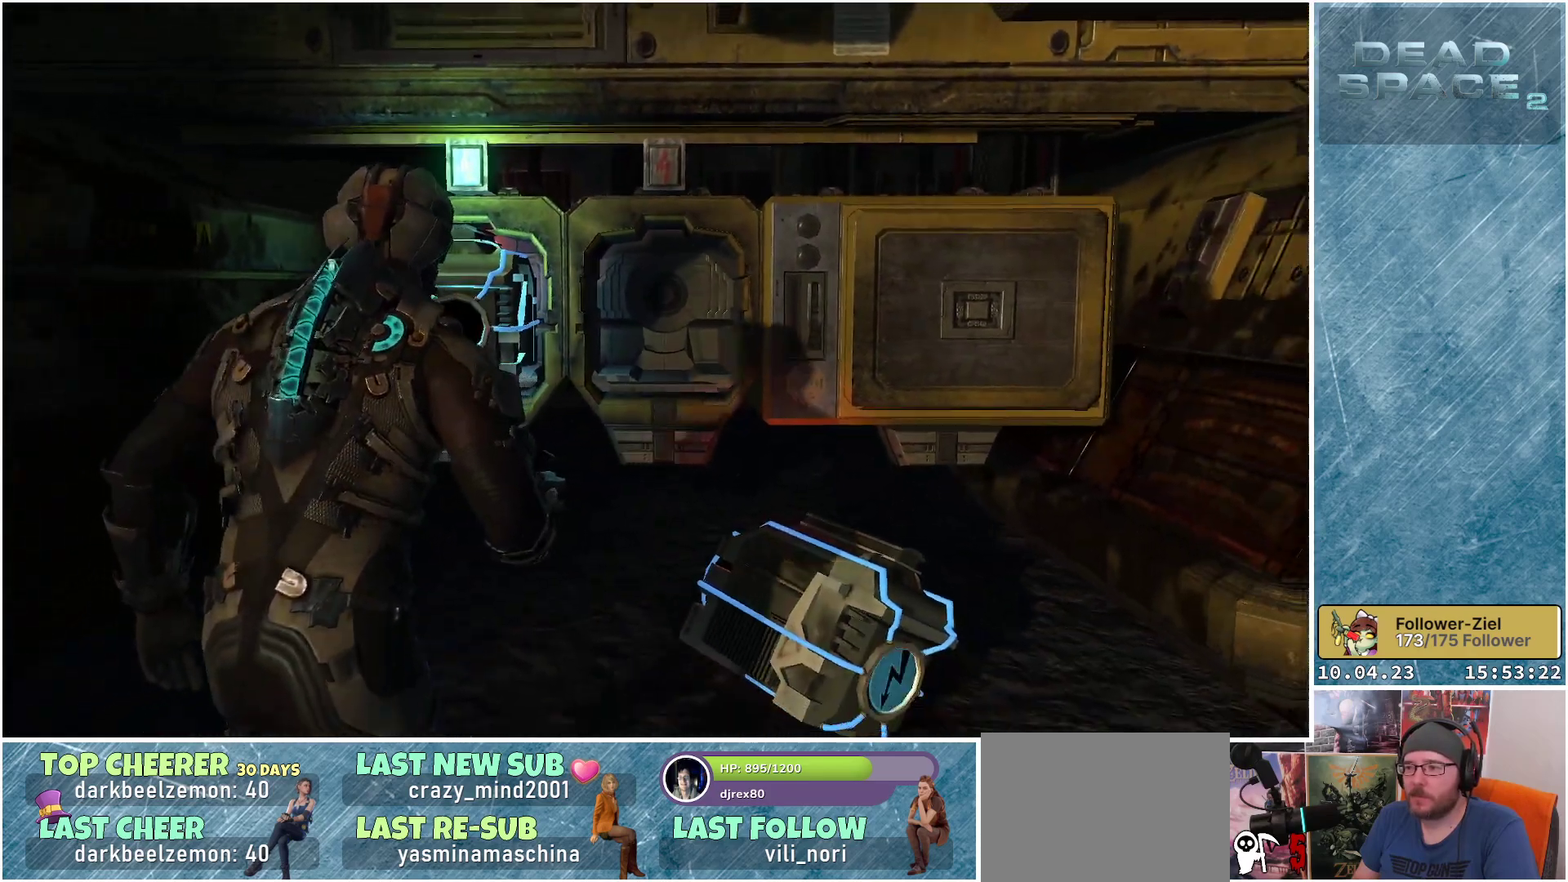
{"buttons": [], "left_stick": "center", "right_stick": "center", "events": [[283, "left_stick", "center"]]}
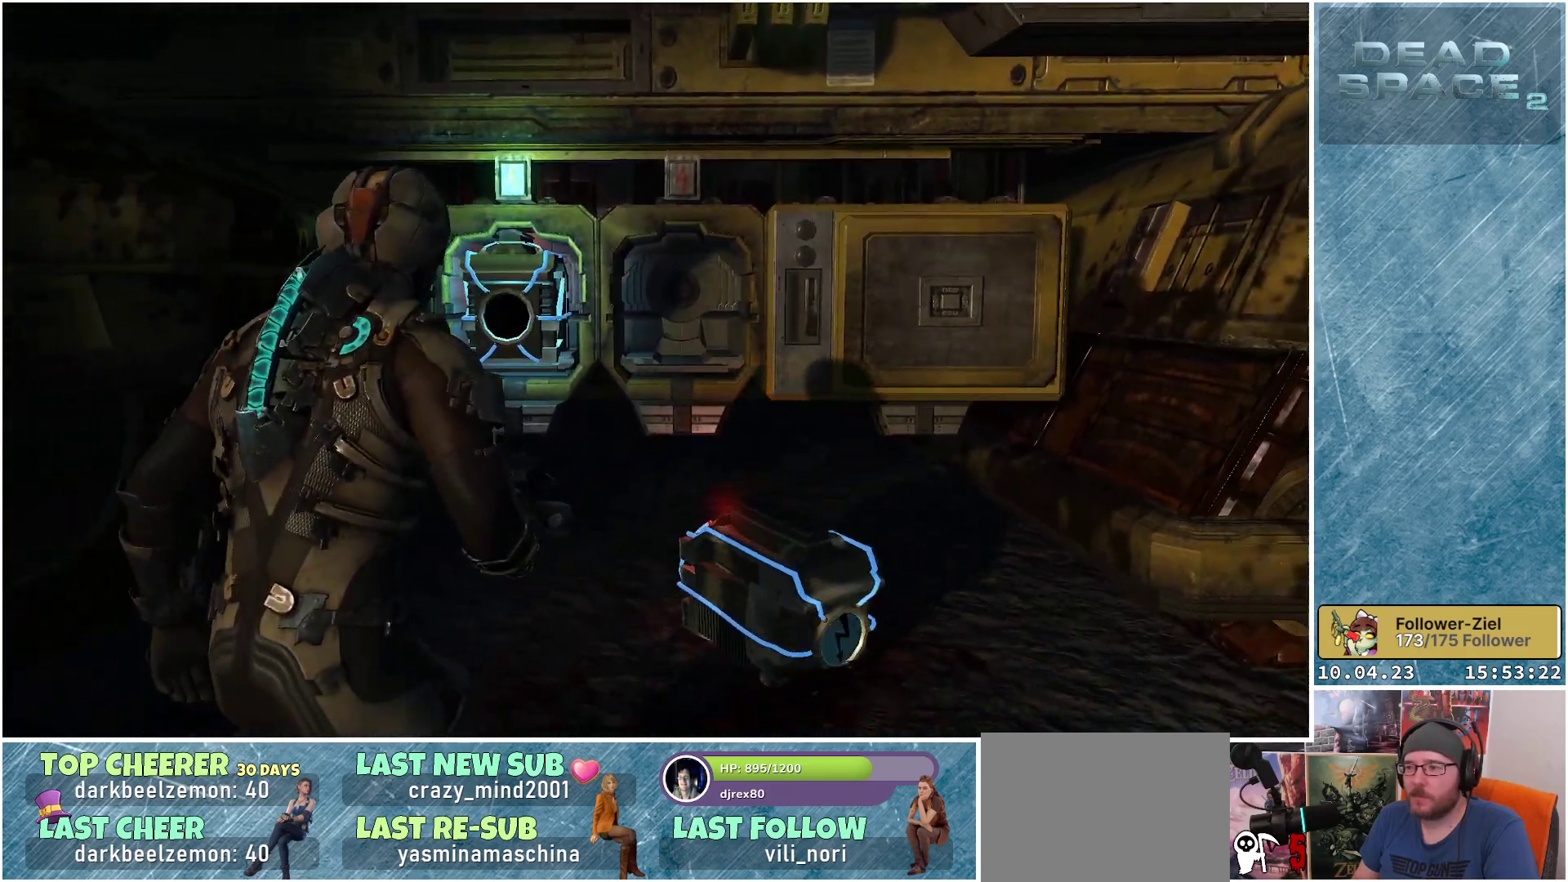
{"buttons": [], "left_stick": "center", "right_stick": "center", "events": []}
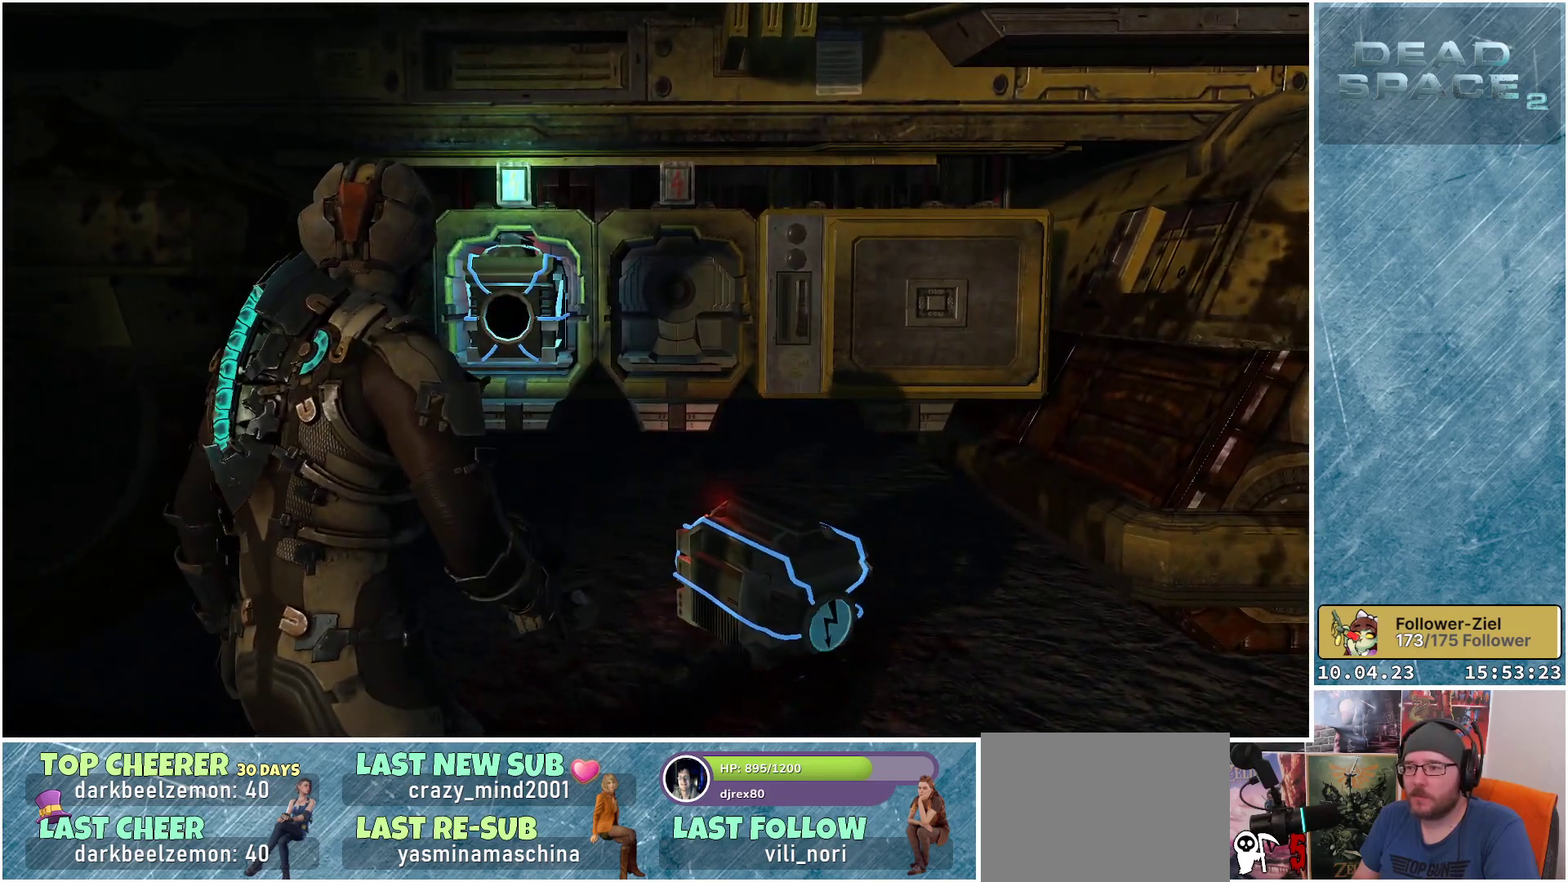
{"buttons": [], "left_stick": "center", "right_stick": "down", "events": [[450, "right_stick", "down"]]}
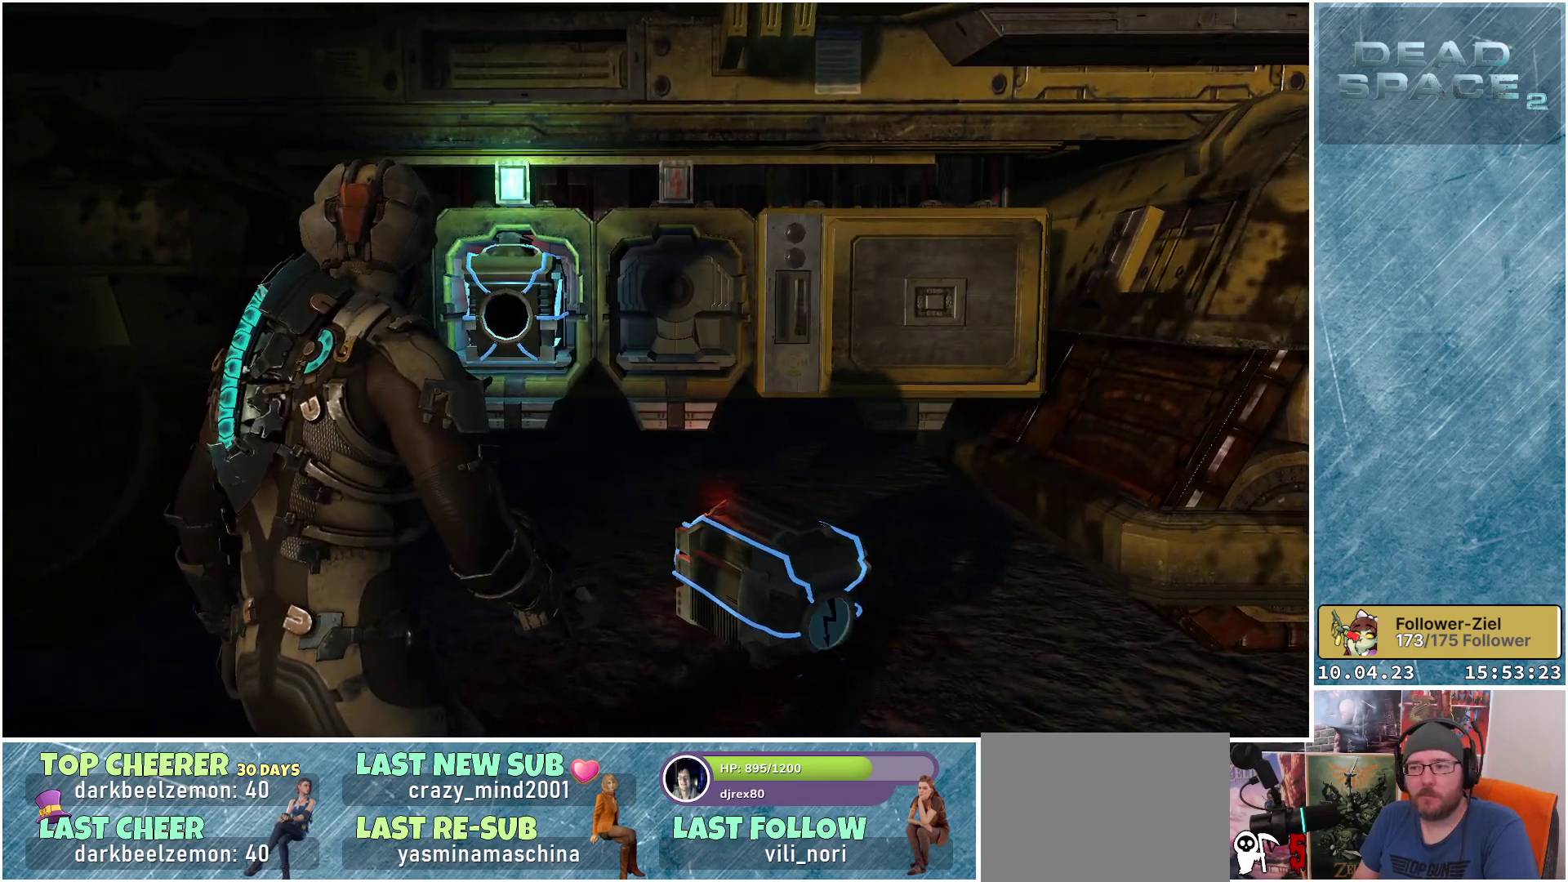
{"buttons": [], "left_stick": "up-left", "right_stick": "down-left", "events": [[183, "right_stick", "down-right"], [417, "left_stick", "up-left"], [450, "right_stick", "down-left"]]}
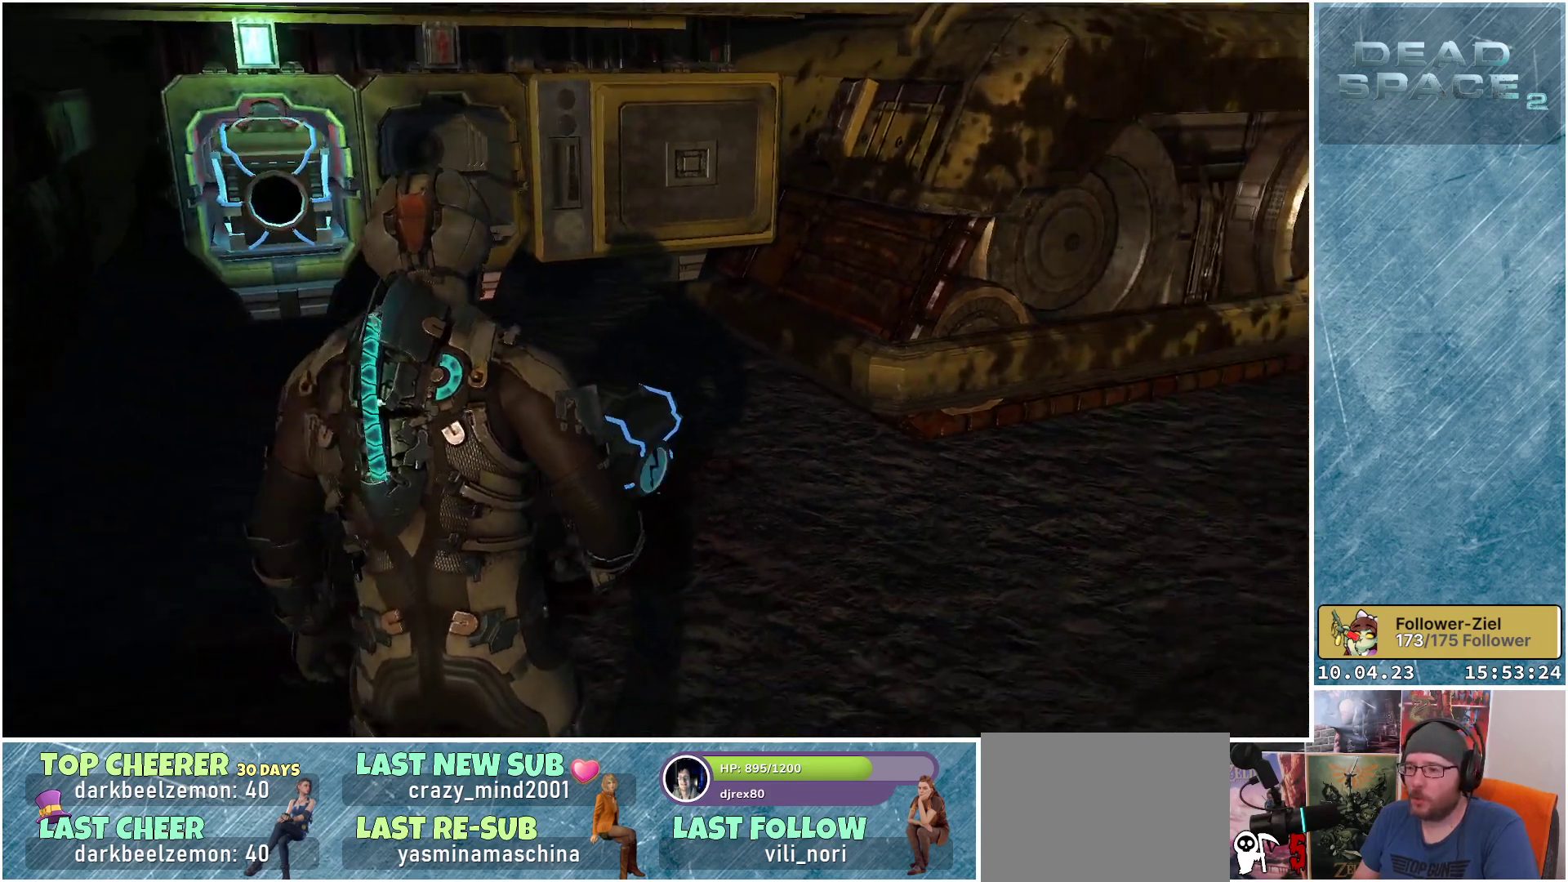
{"buttons": ["L2"], "left_stick": "center", "right_stick": "up-right", "events": [[217, "left_stick", "center"], [367, "right_stick", "center"], [433, "L2", "down"], [483, "right_stick", "up-right"]]}
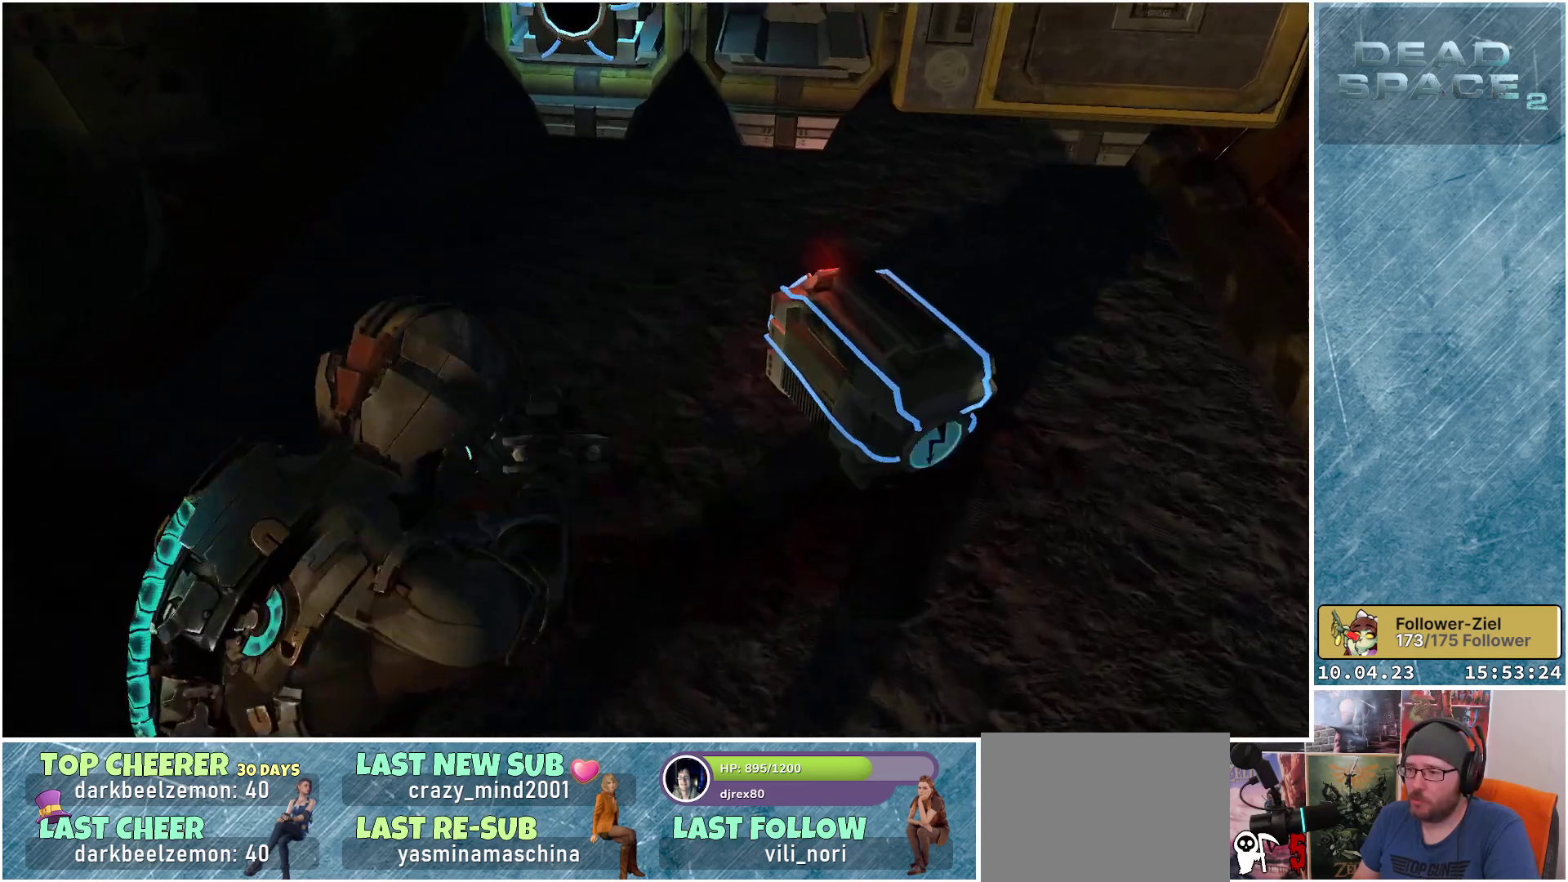
{"buttons": ["L2"], "left_stick": "up-left", "right_stick": "center", "events": [[33, "L2", "up"], [350, "L2", "down"], [350, "right_stick", "center"], [467, "left_stick", "up-left"]]}
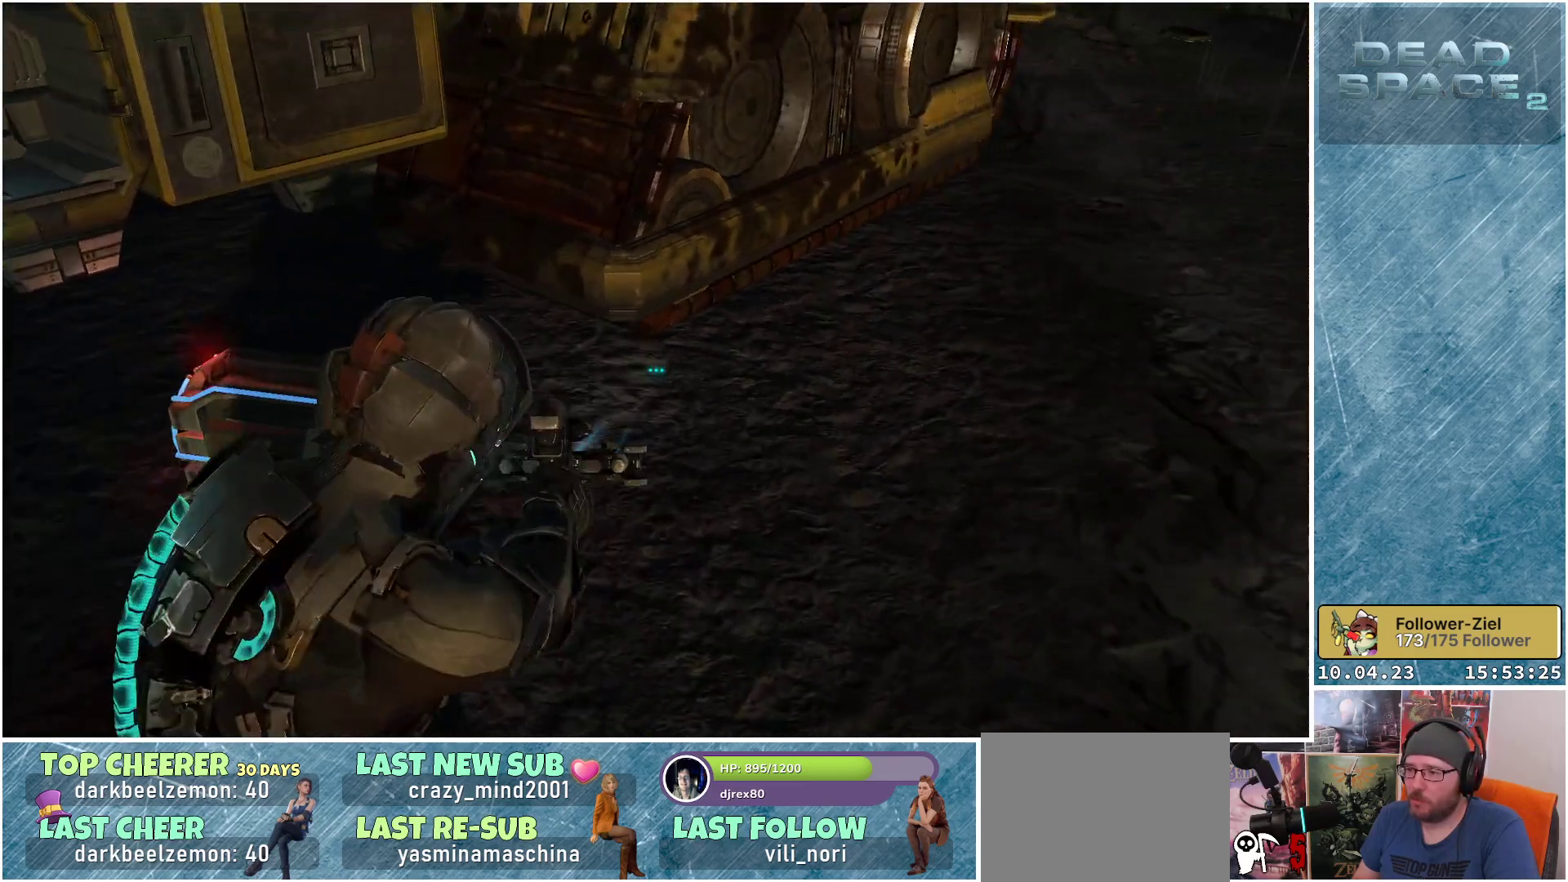
{"buttons": ["L2"], "left_stick": "left", "right_stick": "left", "events": [[100, "right_stick", "left"], [200, "left_stick", "left"]]}